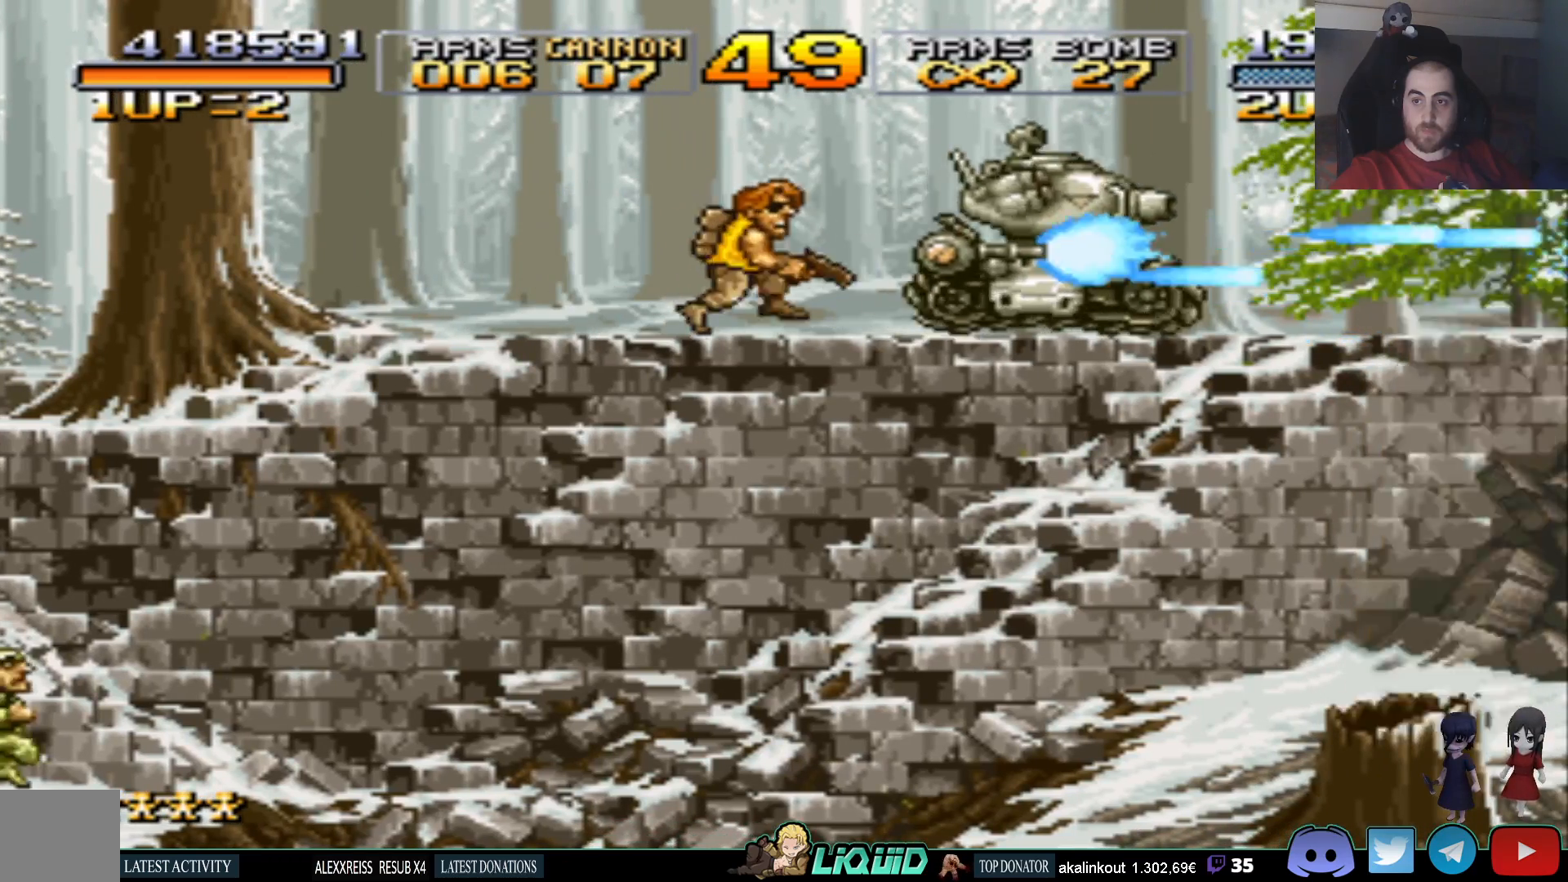
Gameplay with a controller (PlayStation layout); each line is a JSON object with the inputs held at the frame after it. "events" lists button and stick changes between this image and that frame as [ms after this image, input, new state], when the widget could be followed in between. Not read: left_stick right_stick.
{"buttons": [], "events": [[50, "SQUARE", "up"], [117, "DPAD_RIGHT", "up"], [317, "SQUARE", "down"], [450, "SQUARE", "up"]]}
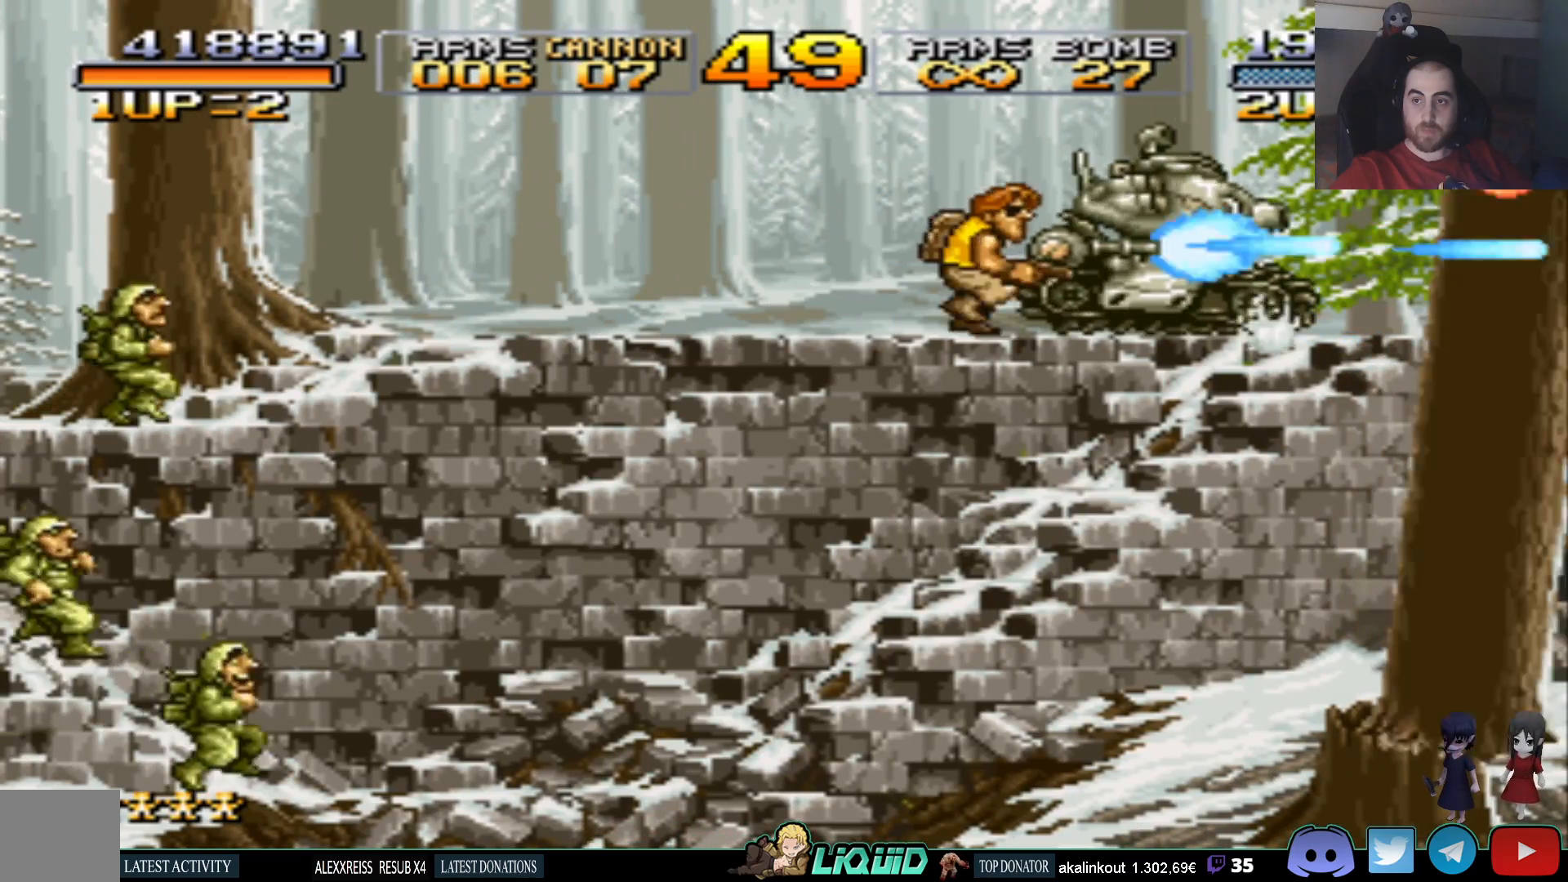
{"buttons": ["CIRCLE", "DPAD_LEFT"], "events": [[17, "SQUARE", "down"], [117, "SQUARE", "up"], [167, "SQUARE", "down"], [283, "SQUARE", "up"], [300, "SQUARE", "down"], [317, "SQUARE", "up"], [333, "DPAD_LEFT", "down"], [483, "CIRCLE", "down"]]}
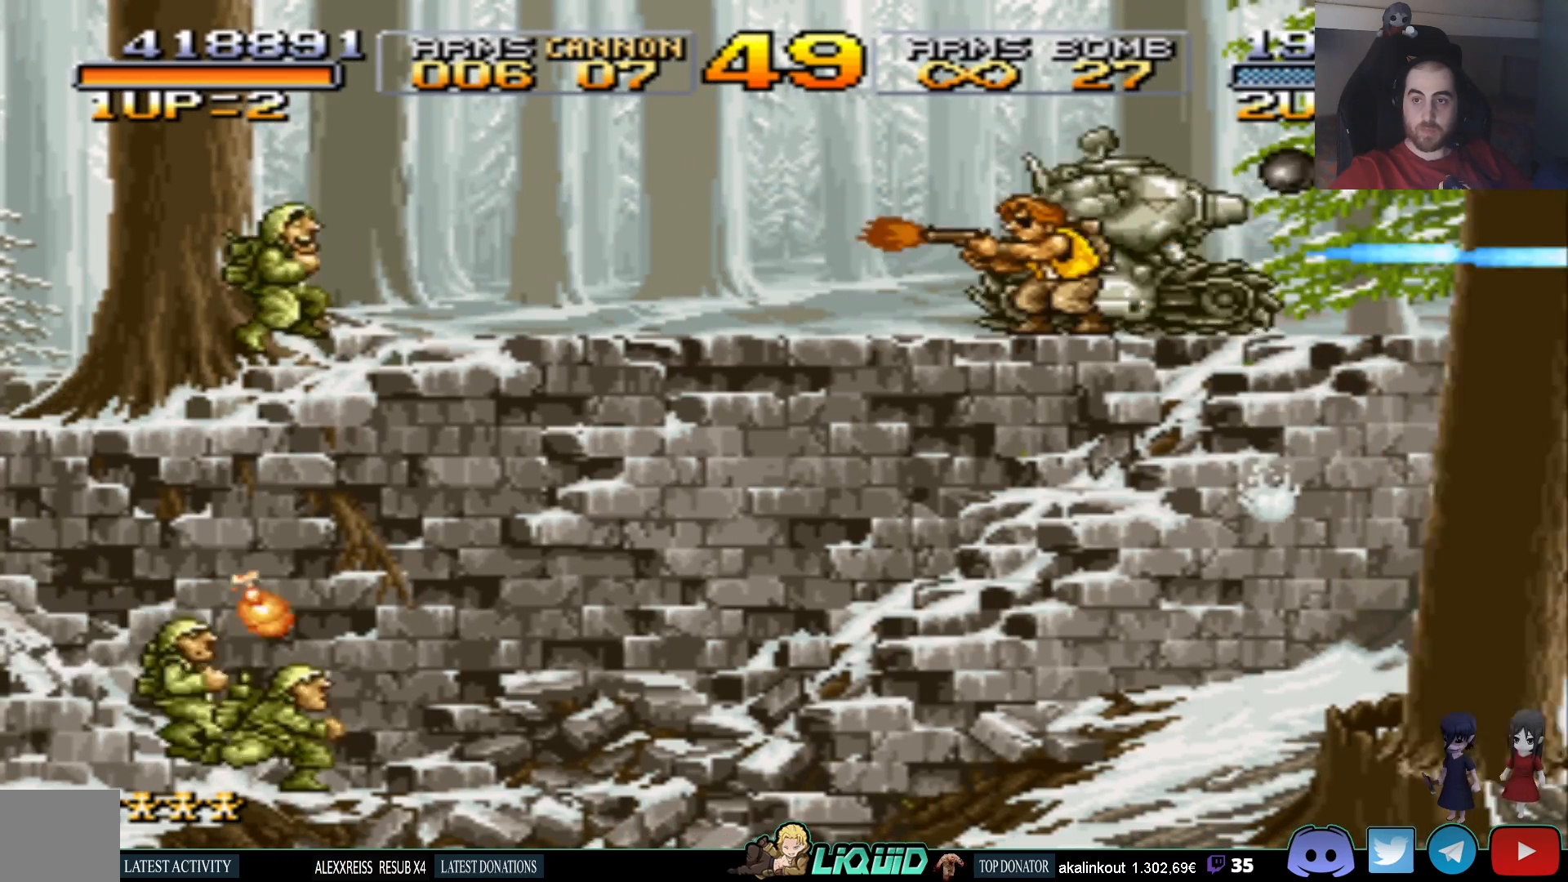
{"buttons": ["DPAD_DOWN", "DPAD_RIGHT"], "events": [[83, "DPAD_DOWN", "down"], [117, "CIRCLE", "up"], [467, "DPAD_LEFT", "up"], [467, "DPAD_RIGHT", "down"]]}
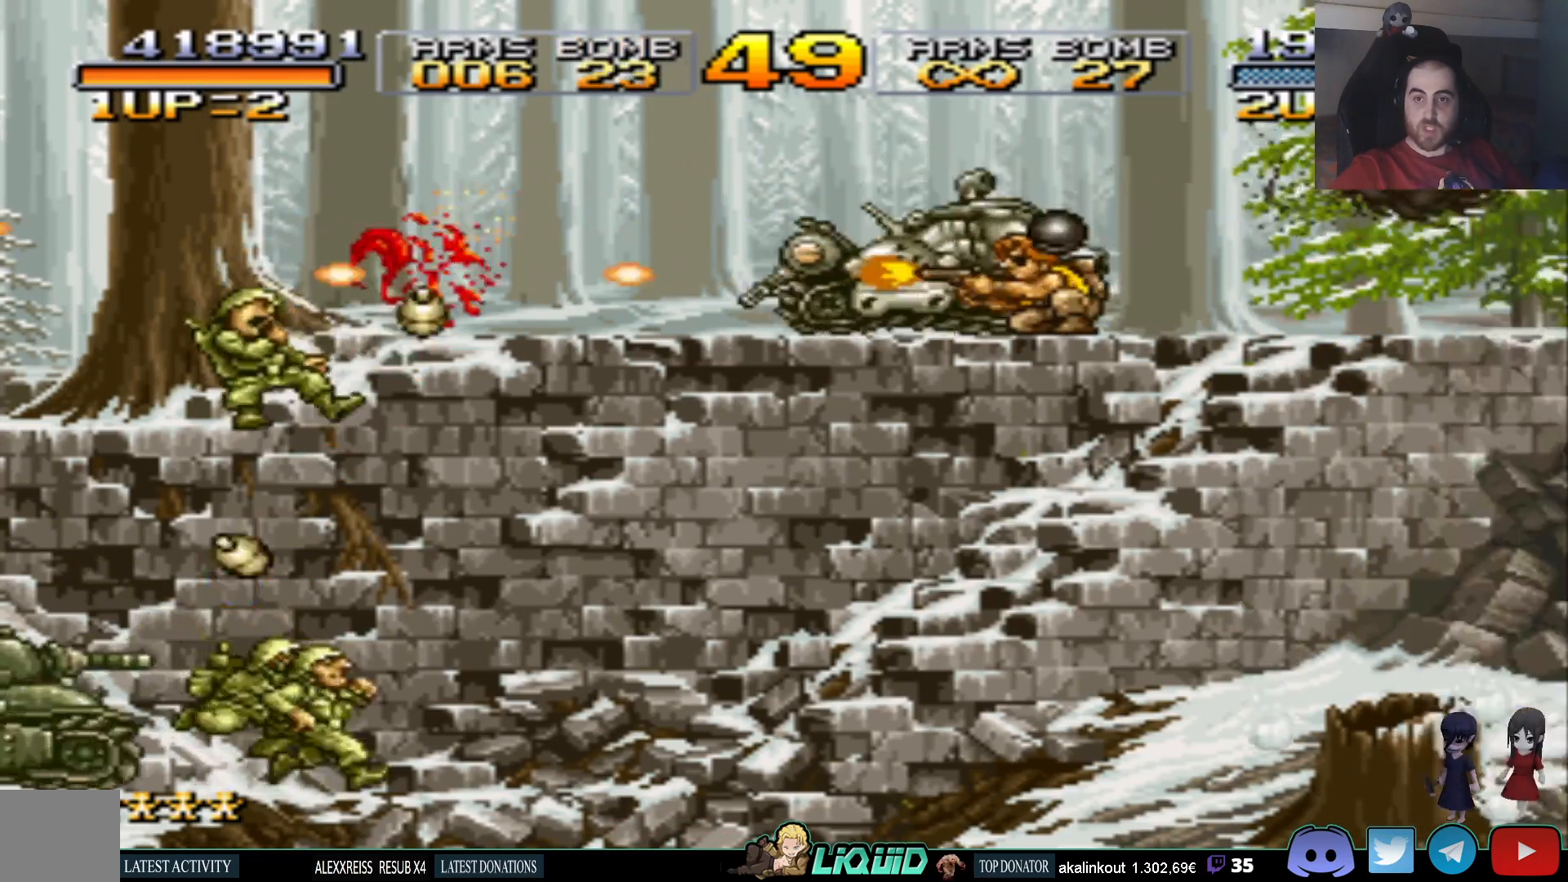
{"buttons": ["DPAD_DOWN", "DPAD_RIGHT"], "events": []}
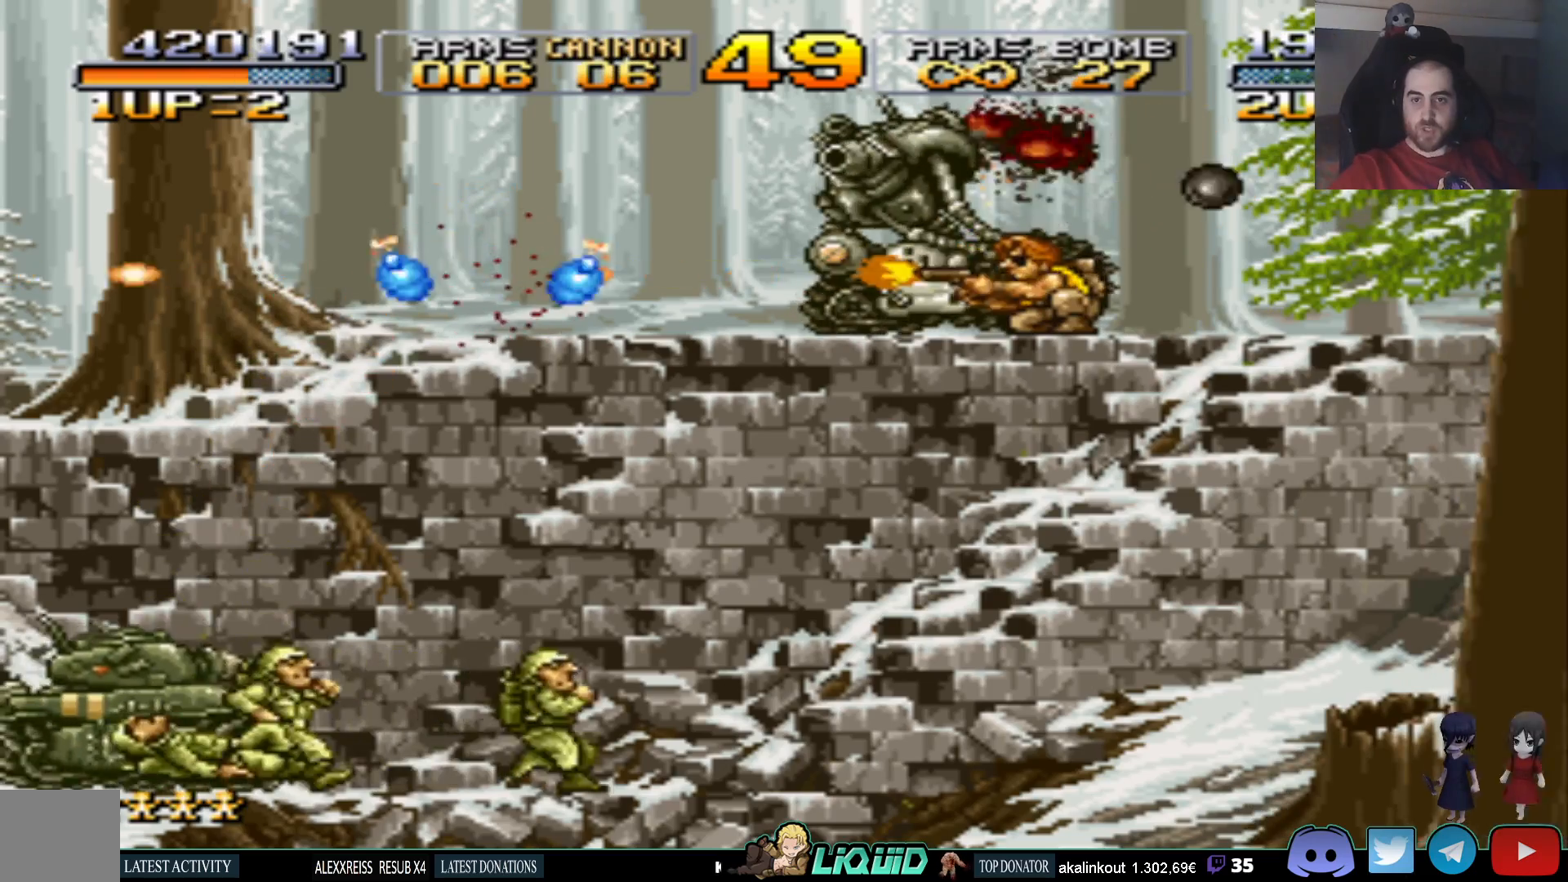
{"buttons": ["SQUARE", "DPAD_RIGHT"], "events": [[100, "DPAD_DOWN", "up"], [183, "SQUARE", "down"], [267, "SQUARE", "up"], [333, "SQUARE", "down"], [400, "SQUARE", "up"], [467, "SQUARE", "down"]]}
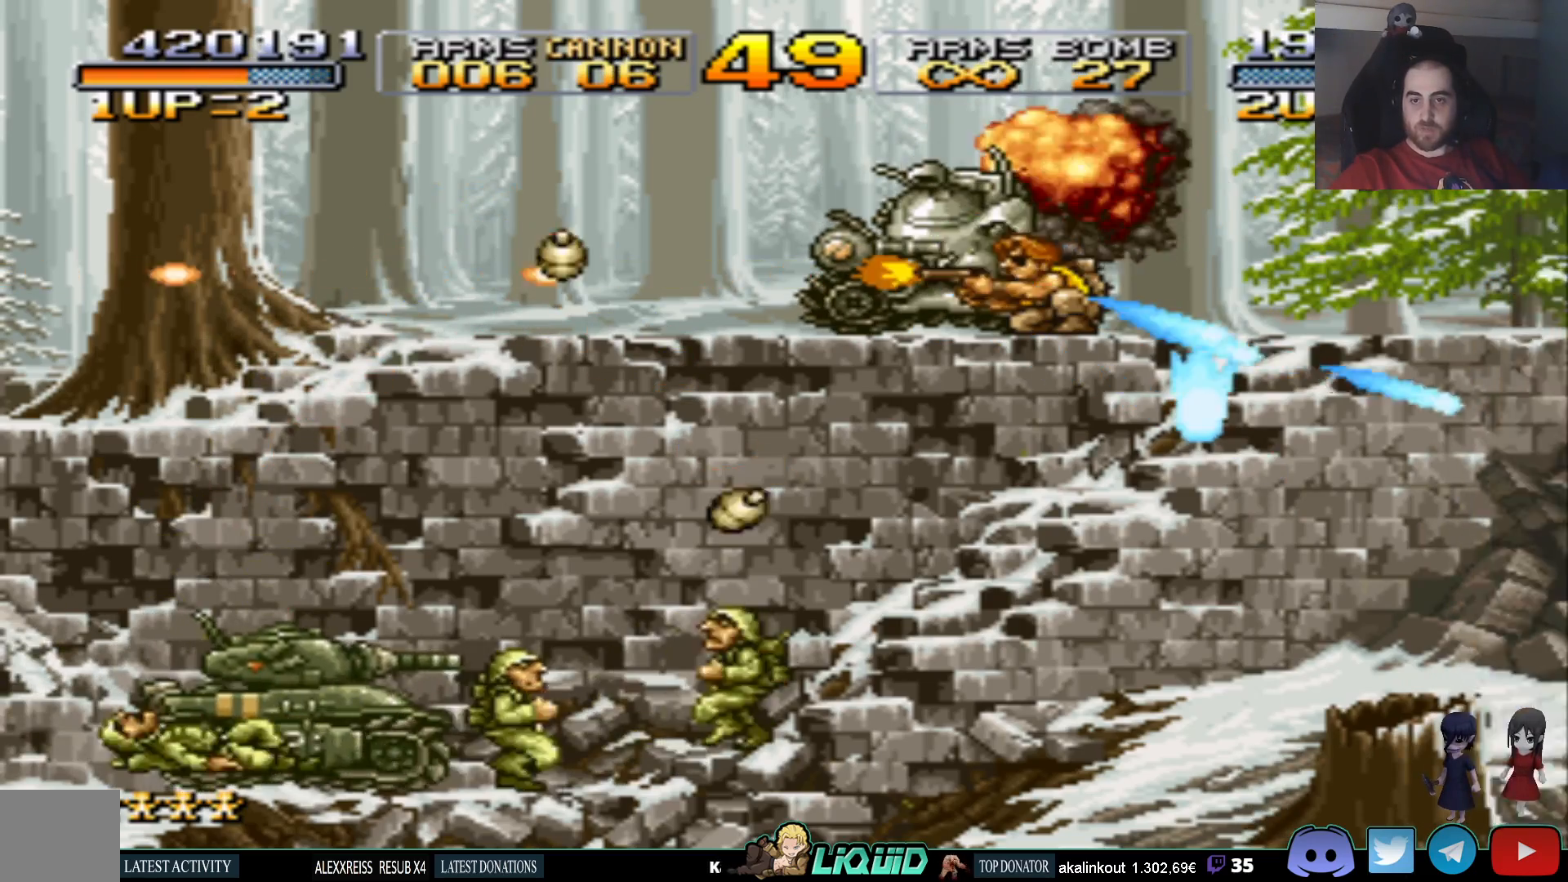
{"buttons": ["DPAD_RIGHT"], "events": [[67, "SQUARE", "up"], [117, "SQUARE", "down"], [200, "SQUARE", "up"], [267, "SQUARE", "down"], [367, "SQUARE", "up"], [417, "SQUARE", "down"], [500, "SQUARE", "up"]]}
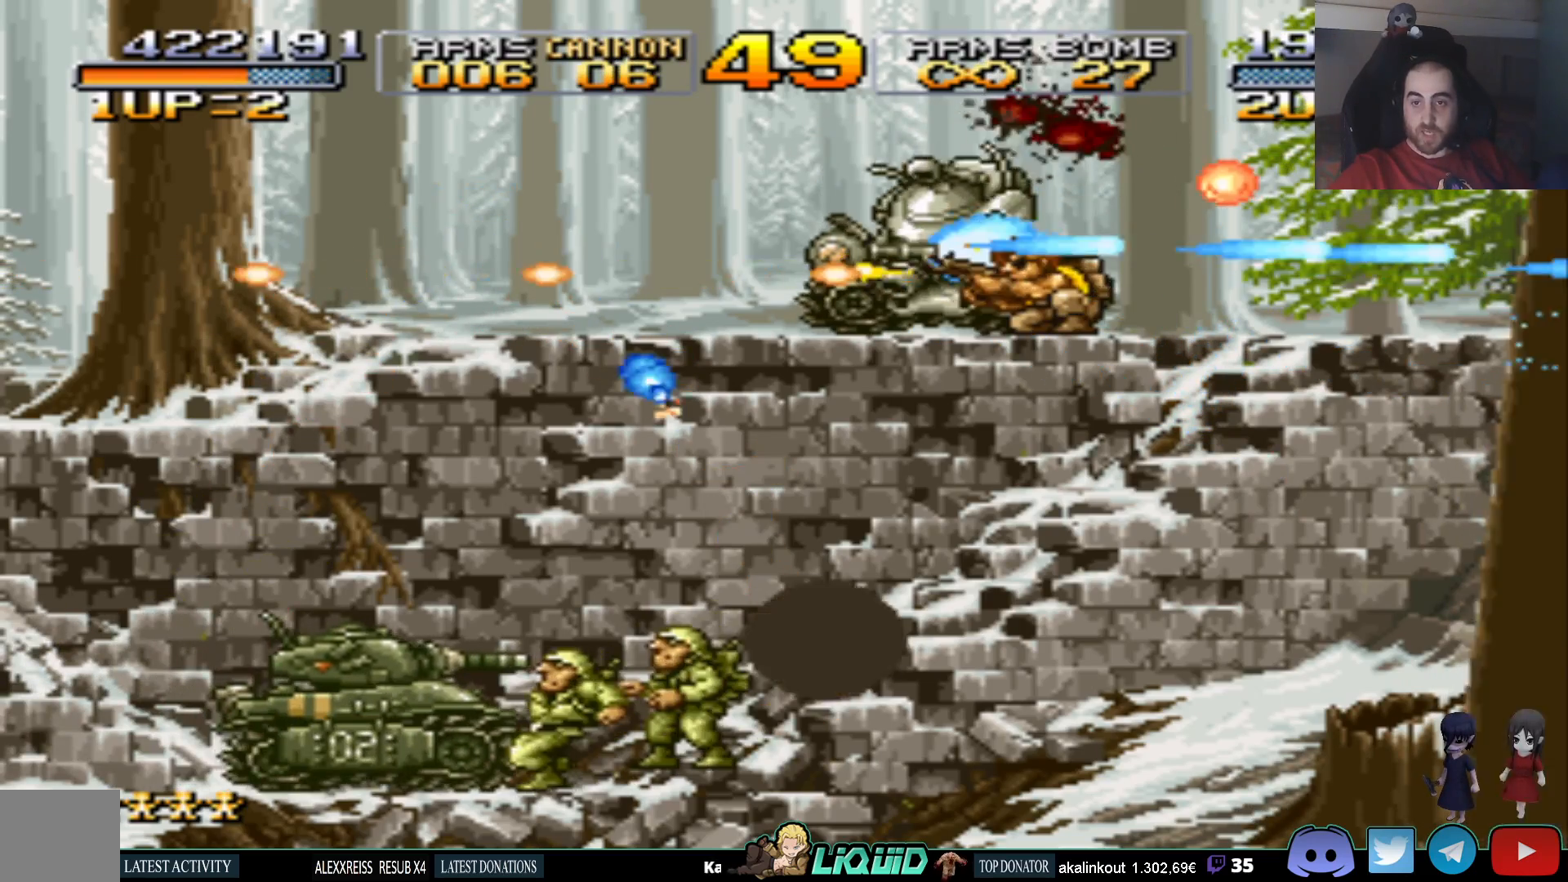
{"buttons": ["DPAD_RIGHT"], "events": [[67, "SQUARE", "down"], [167, "SQUARE", "up"], [233, "SQUARE", "down"], [317, "SQUARE", "up"], [383, "SQUARE", "down"], [467, "SQUARE", "up"]]}
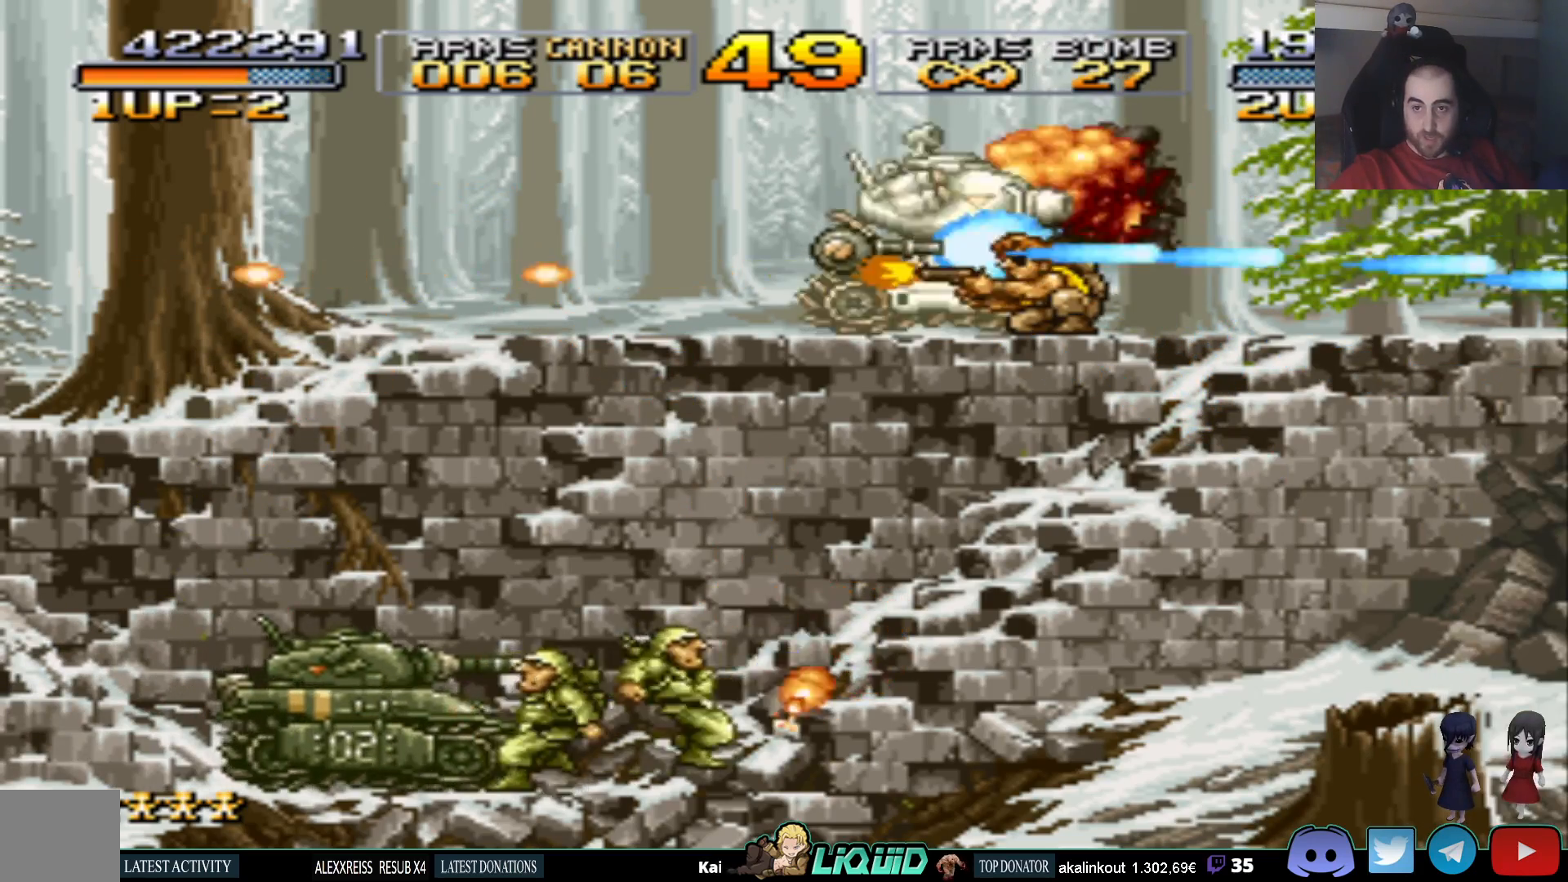
{"buttons": ["SQUARE", "DPAD_RIGHT"], "events": [[33, "SQUARE", "down"], [133, "SQUARE", "up"], [200, "SQUARE", "down"], [283, "SQUARE", "up"], [350, "SQUARE", "down"], [433, "SQUARE", "up"], [500, "SQUARE", "down"]]}
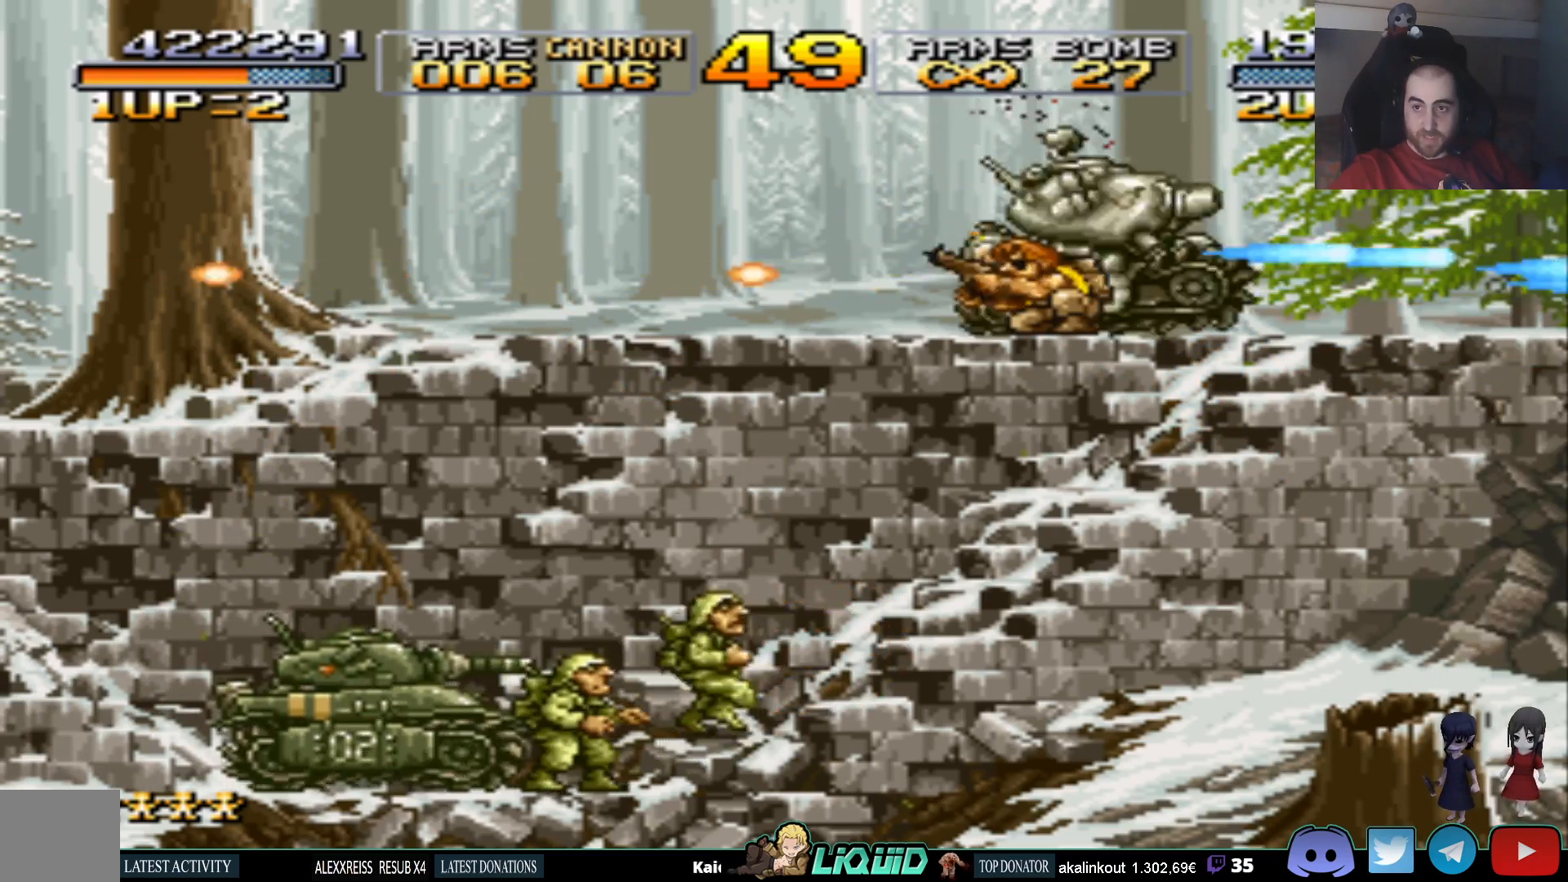
{"buttons": ["SQUARE"], "events": [[50, "DPAD_RIGHT", "up"], [100, "SQUARE", "up"], [167, "SQUARE", "down"], [250, "SQUARE", "up"], [317, "SQUARE", "down"], [417, "SQUARE", "up"], [483, "SQUARE", "down"]]}
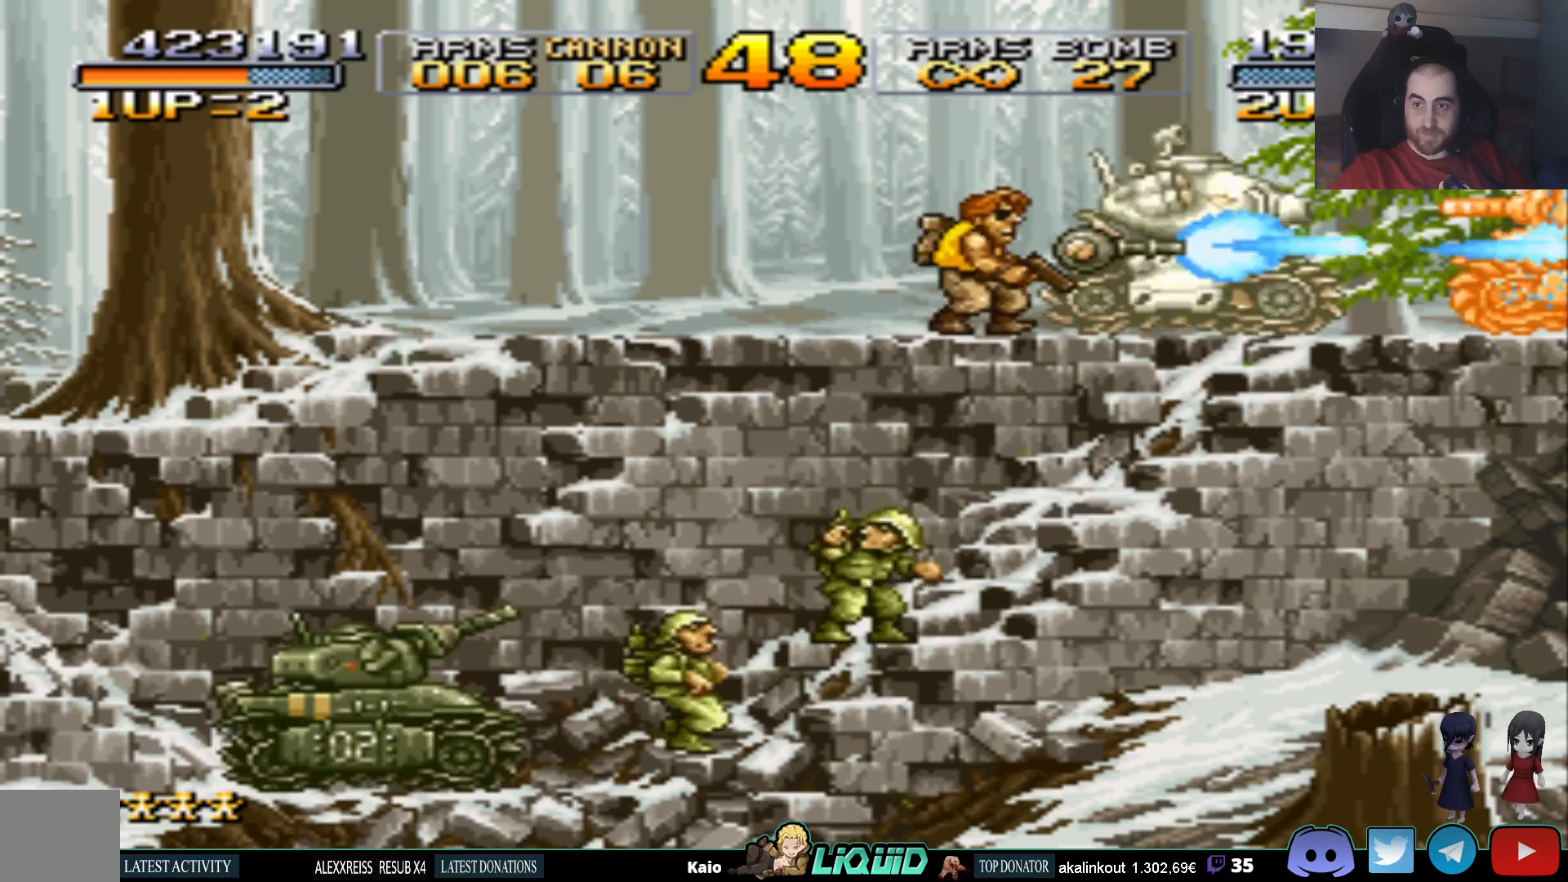
{"buttons": ["SQUARE", "DPAD_DOWN", "DPAD_RIGHT"], "events": [[67, "SQUARE", "up"], [133, "CIRCLE", "down"], [250, "CIRCLE", "up"], [333, "SQUARE", "down"], [417, "SQUARE", "up"], [450, "DPAD_RIGHT", "down"], [467, "SQUARE", "down"], [483, "DPAD_DOWN", "down"]]}
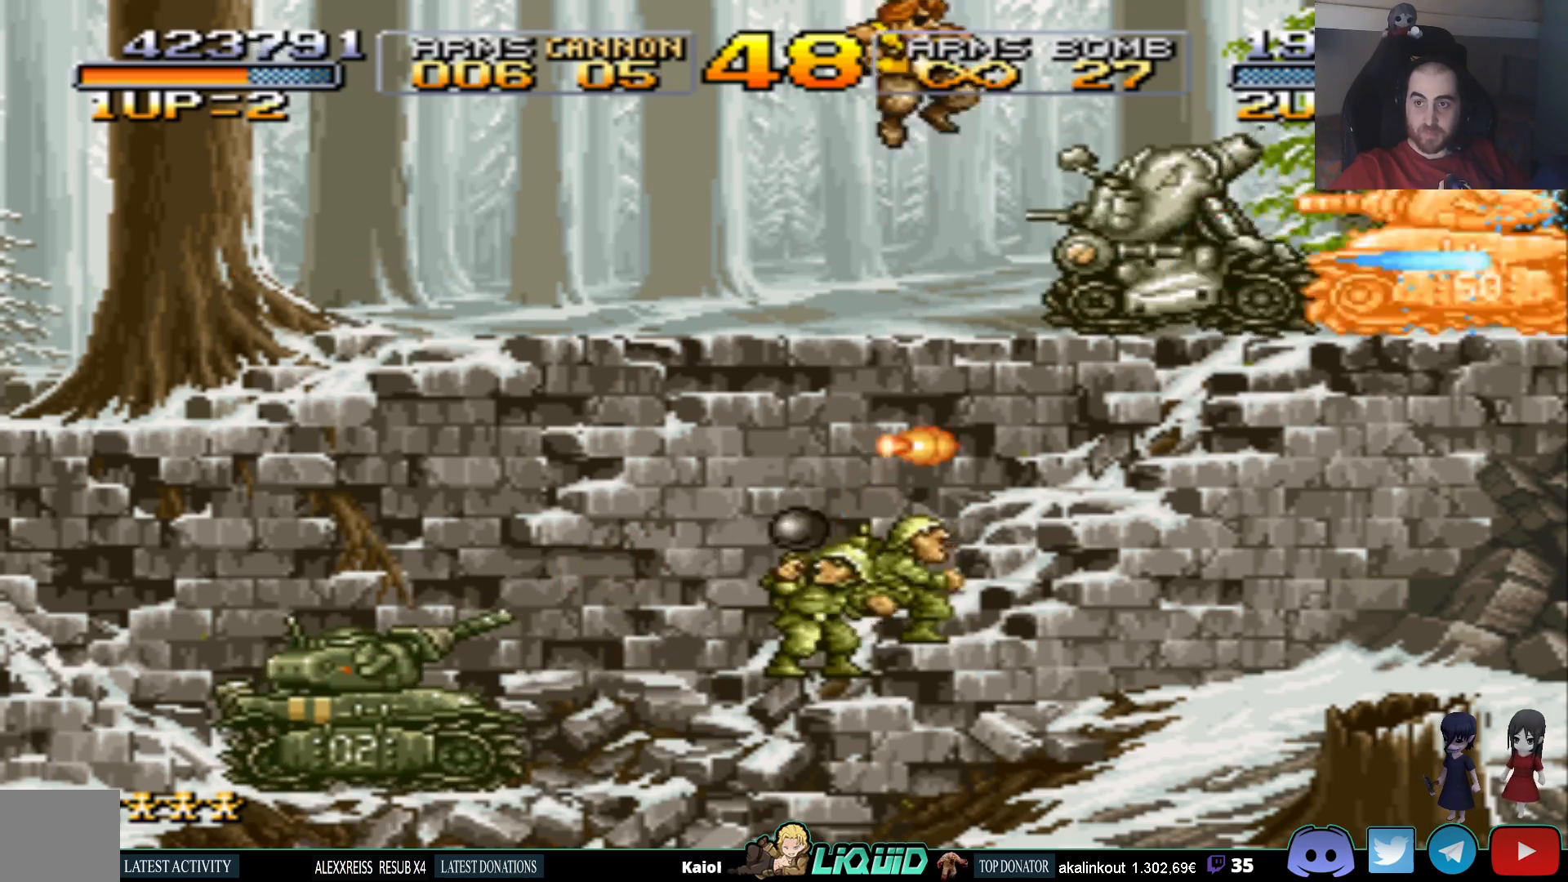
{"buttons": ["CIRCLE", "DPAD_DOWN", "DPAD_RIGHT"], "events": [[50, "SQUARE", "up"], [200, "CIRCLE", "down"], [300, "CIRCLE", "up"], [350, "CIRCLE", "down"], [433, "CIRCLE", "up"], [483, "CIRCLE", "down"]]}
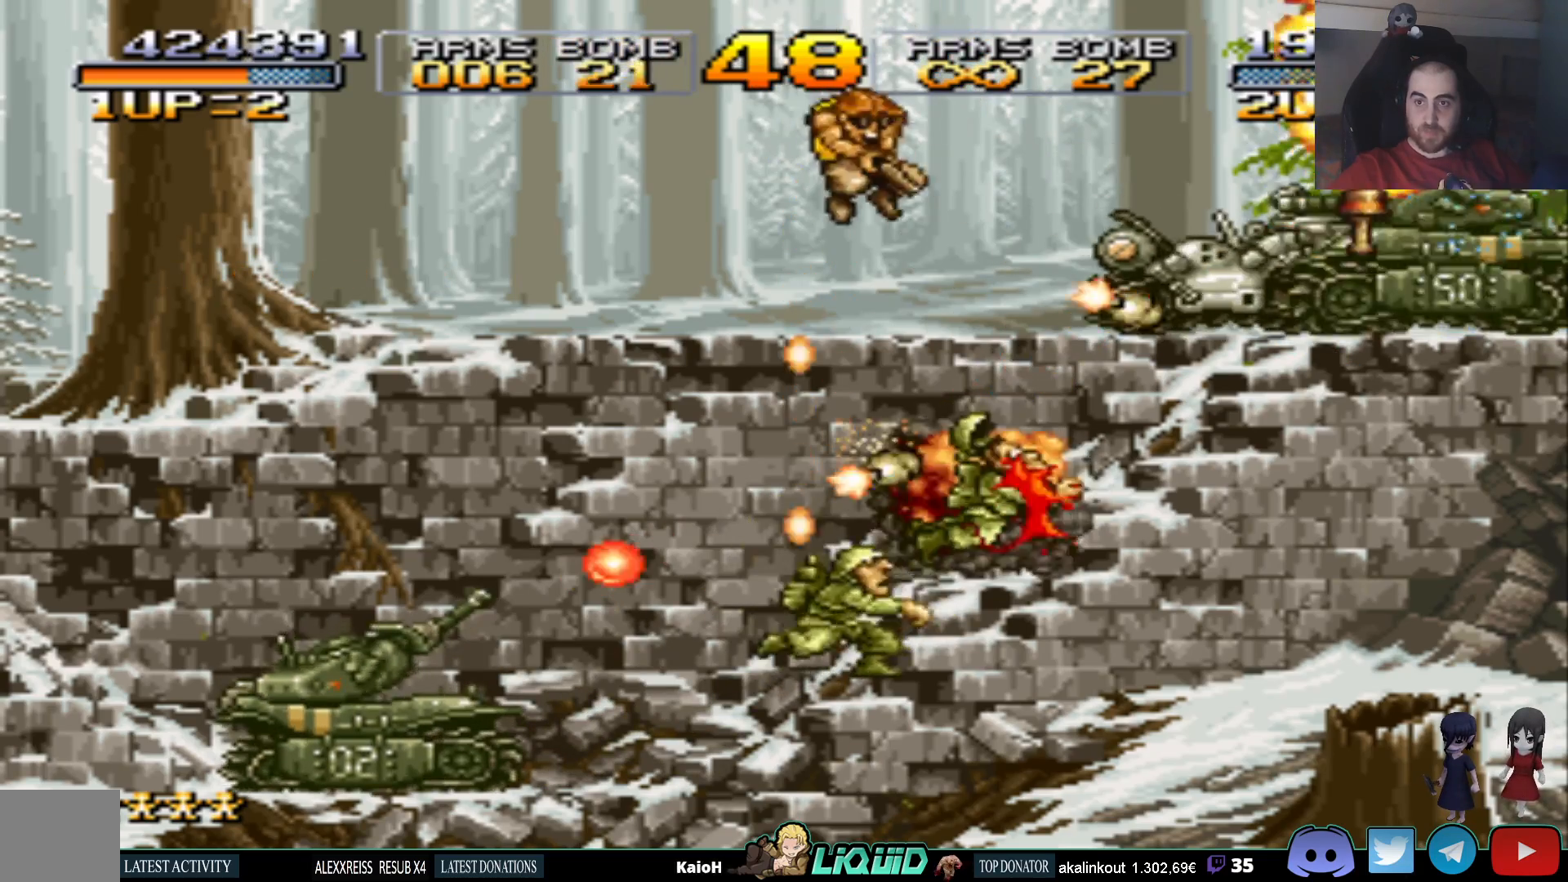
{"buttons": ["DPAD_DOWN", "DPAD_RIGHT"], "events": [[50, "CIRCLE", "up"], [100, "CIRCLE", "down"], [317, "CIRCLE", "up"], [383, "CIRCLE", "down"], [483, "CIRCLE", "up"]]}
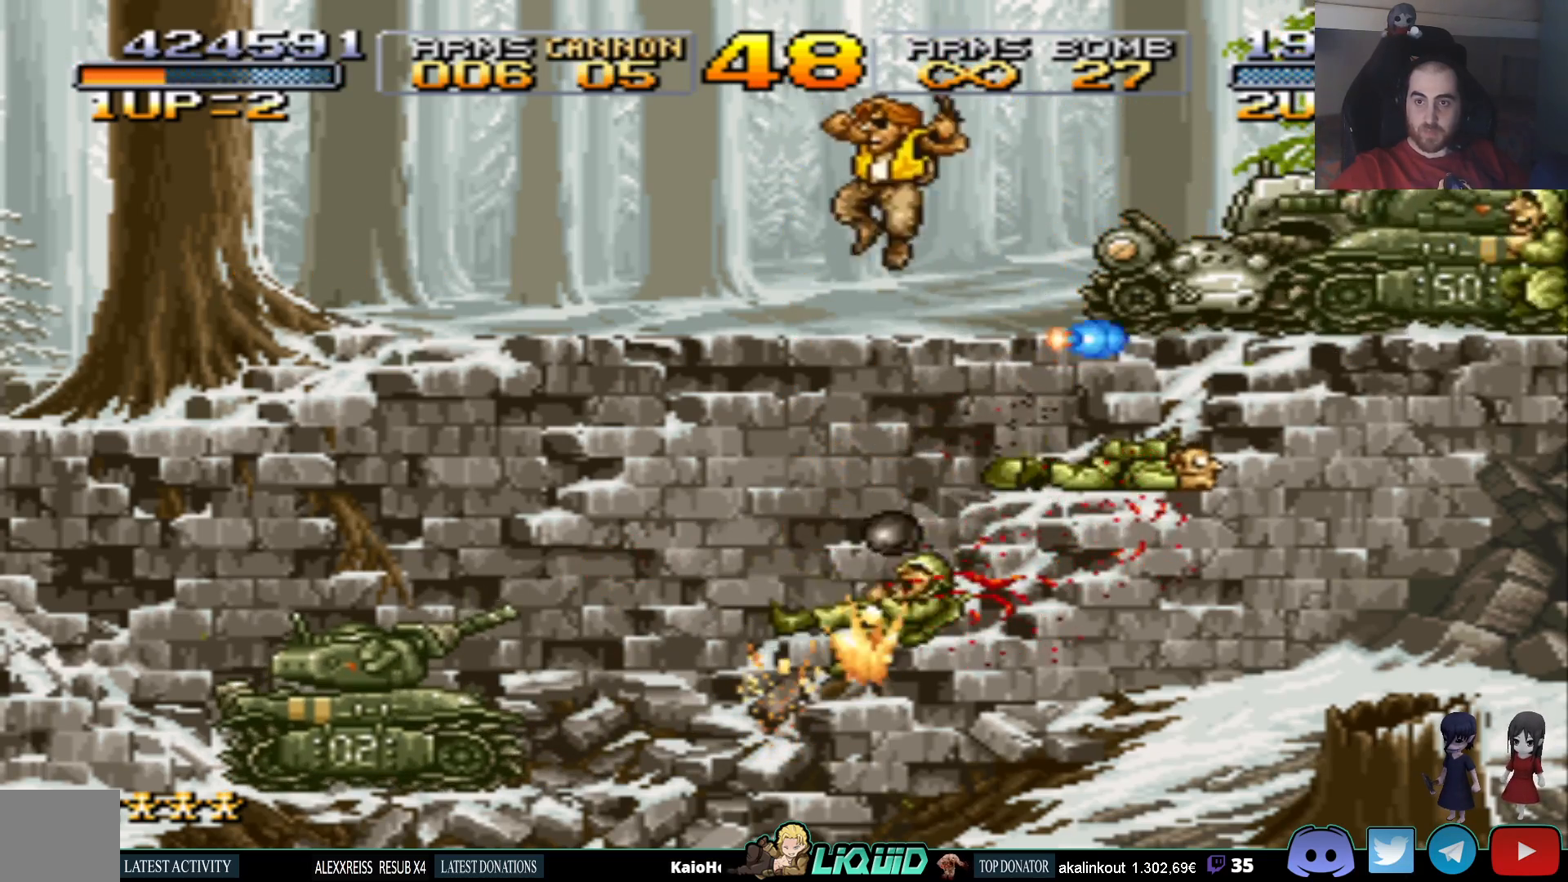
{"buttons": ["DPAD_DOWN", "DPAD_RIGHT"], "events": [[183, "CIRCLE", "down"], [283, "CIRCLE", "up"], [333, "CIRCLE", "down"], [433, "CIRCLE", "up"]]}
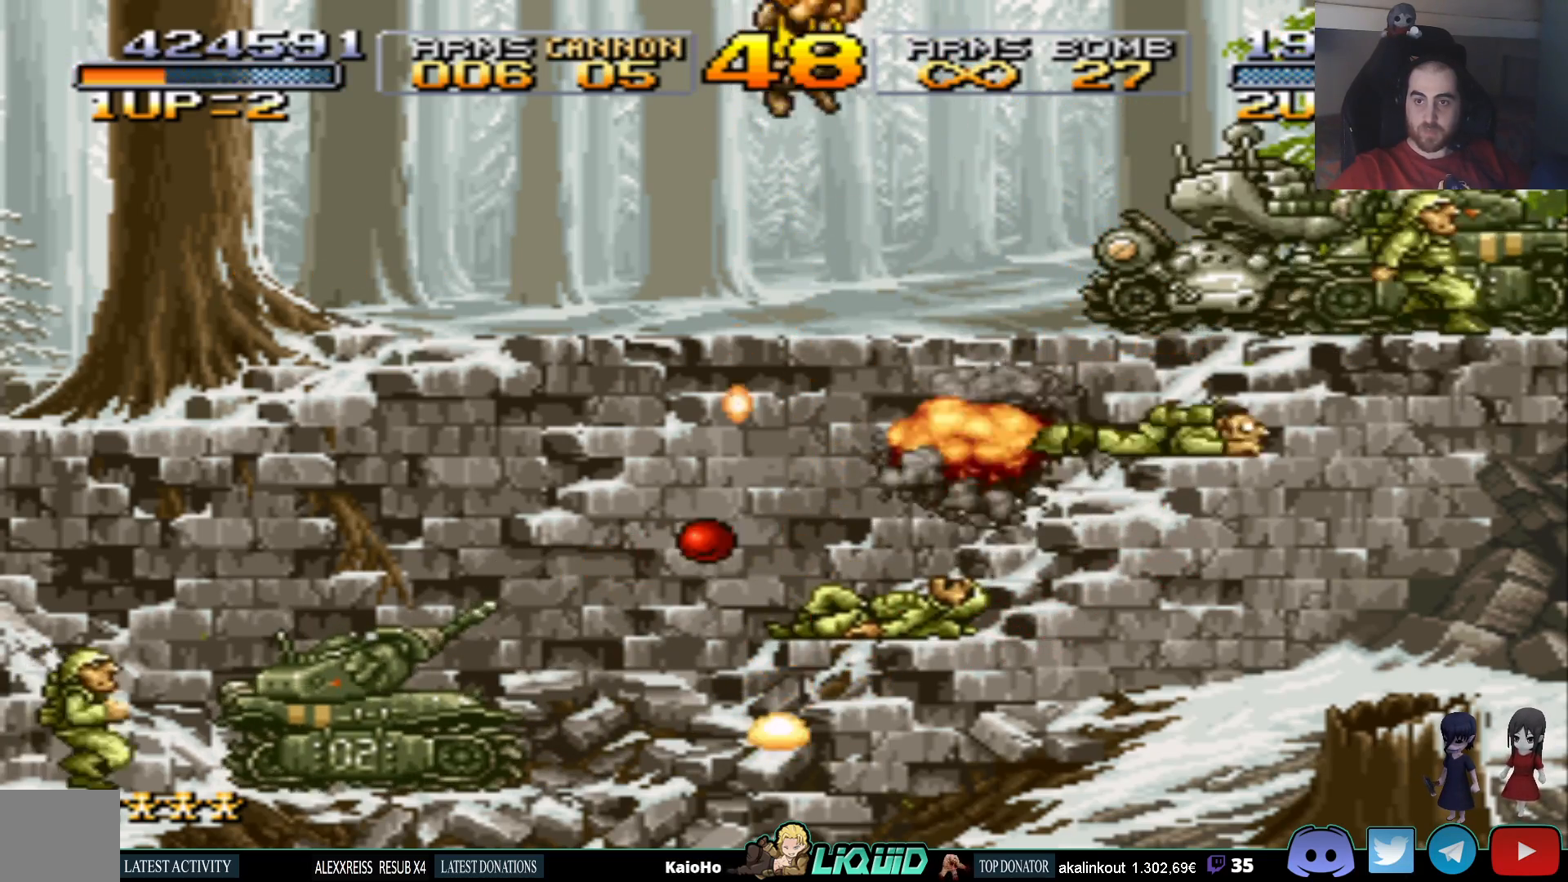
{"buttons": ["DPAD_DOWN", "DPAD_RIGHT"], "events": [[217, "CIRCLE", "down"], [317, "CIRCLE", "up"], [383, "CIRCLE", "down"], [467, "CIRCLE", "up"]]}
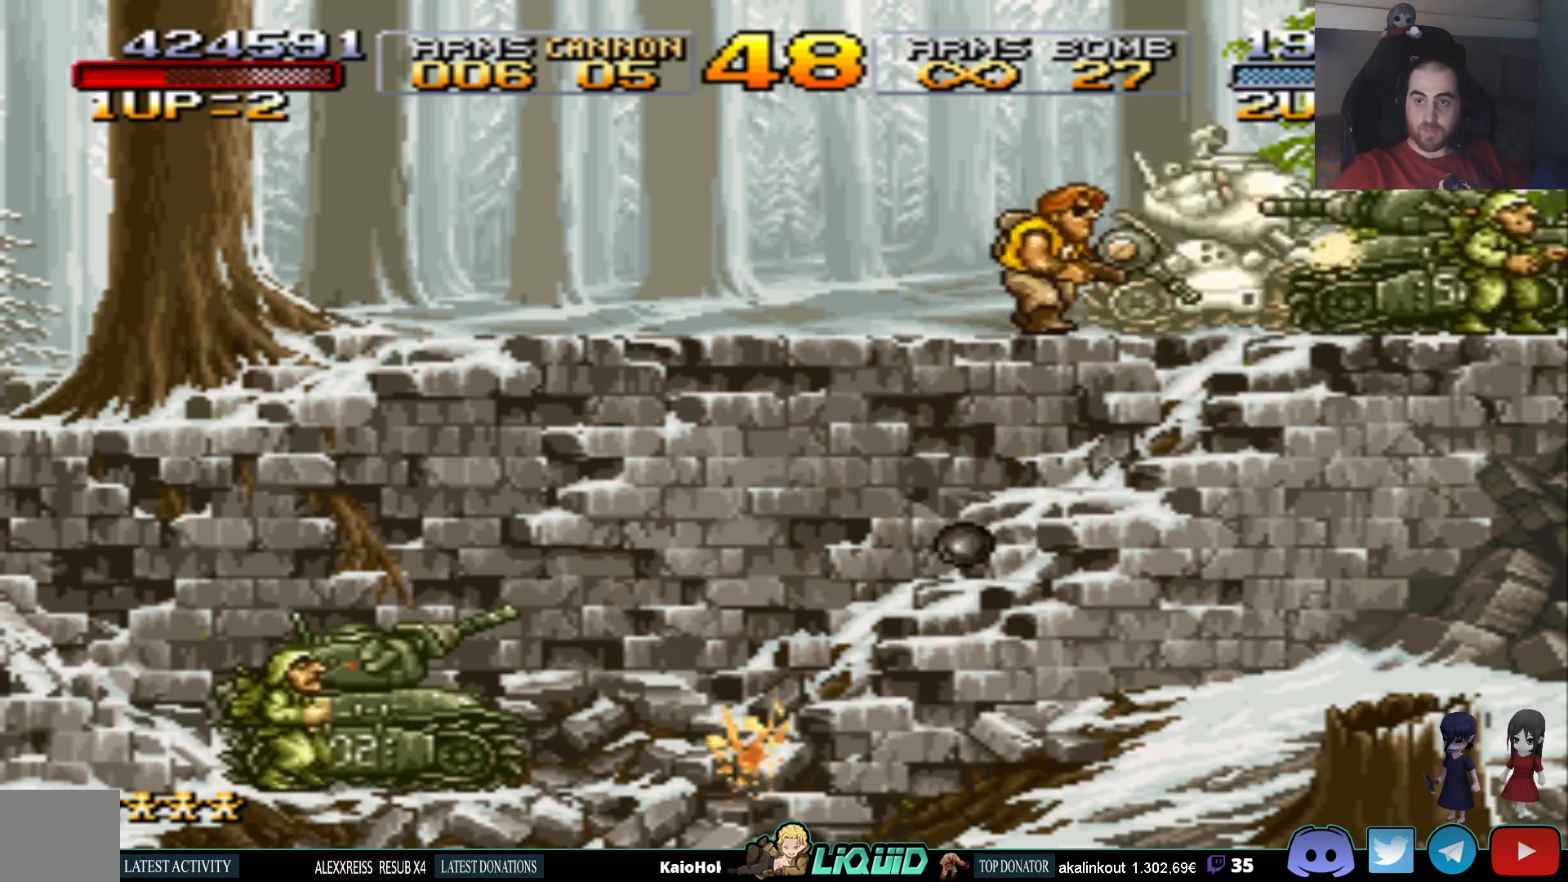
{"buttons": ["CIRCLE", "DPAD_DOWN", "DPAD_RIGHT"], "events": [[33, "CIRCLE", "down"], [117, "CIRCLE", "up"], [200, "CIRCLE", "down"], [283, "CIRCLE", "up"], [333, "CIRCLE", "down"], [433, "CIRCLE", "up"], [483, "CIRCLE", "down"]]}
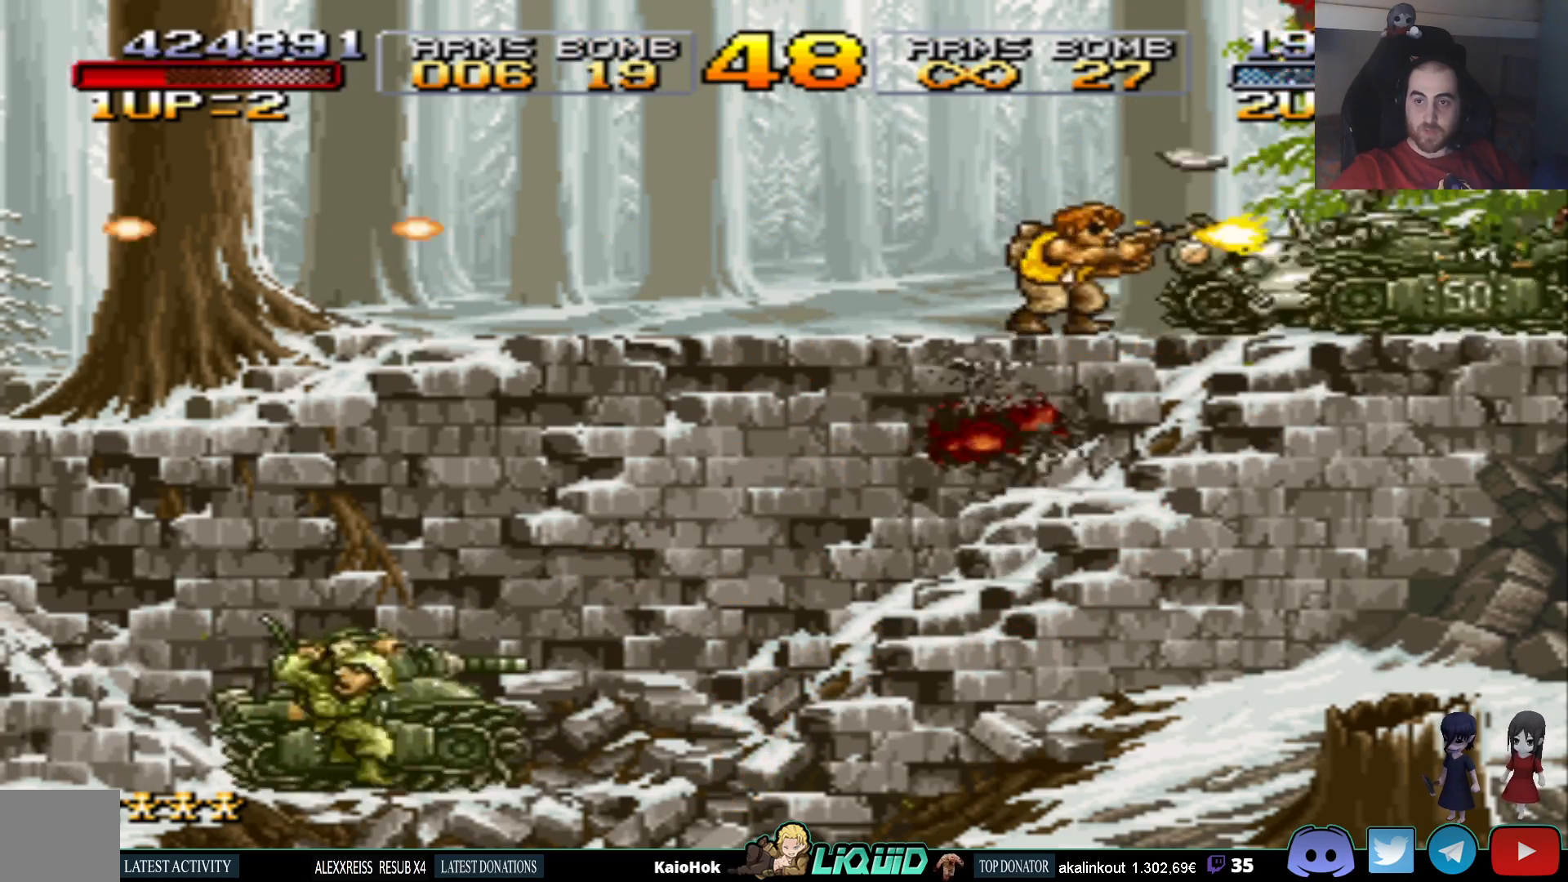
{"buttons": ["SQUARE", "DPAD_DOWN", "DPAD_LEFT"], "events": [[100, "CIRCLE", "up"], [133, "SQUARE", "down"], [150, "DPAD_RIGHT", "up"], [183, "DPAD_LEFT", "down"], [233, "SQUARE", "up"], [283, "SQUARE", "down"], [383, "SQUARE", "up"], [450, "SQUARE", "down"]]}
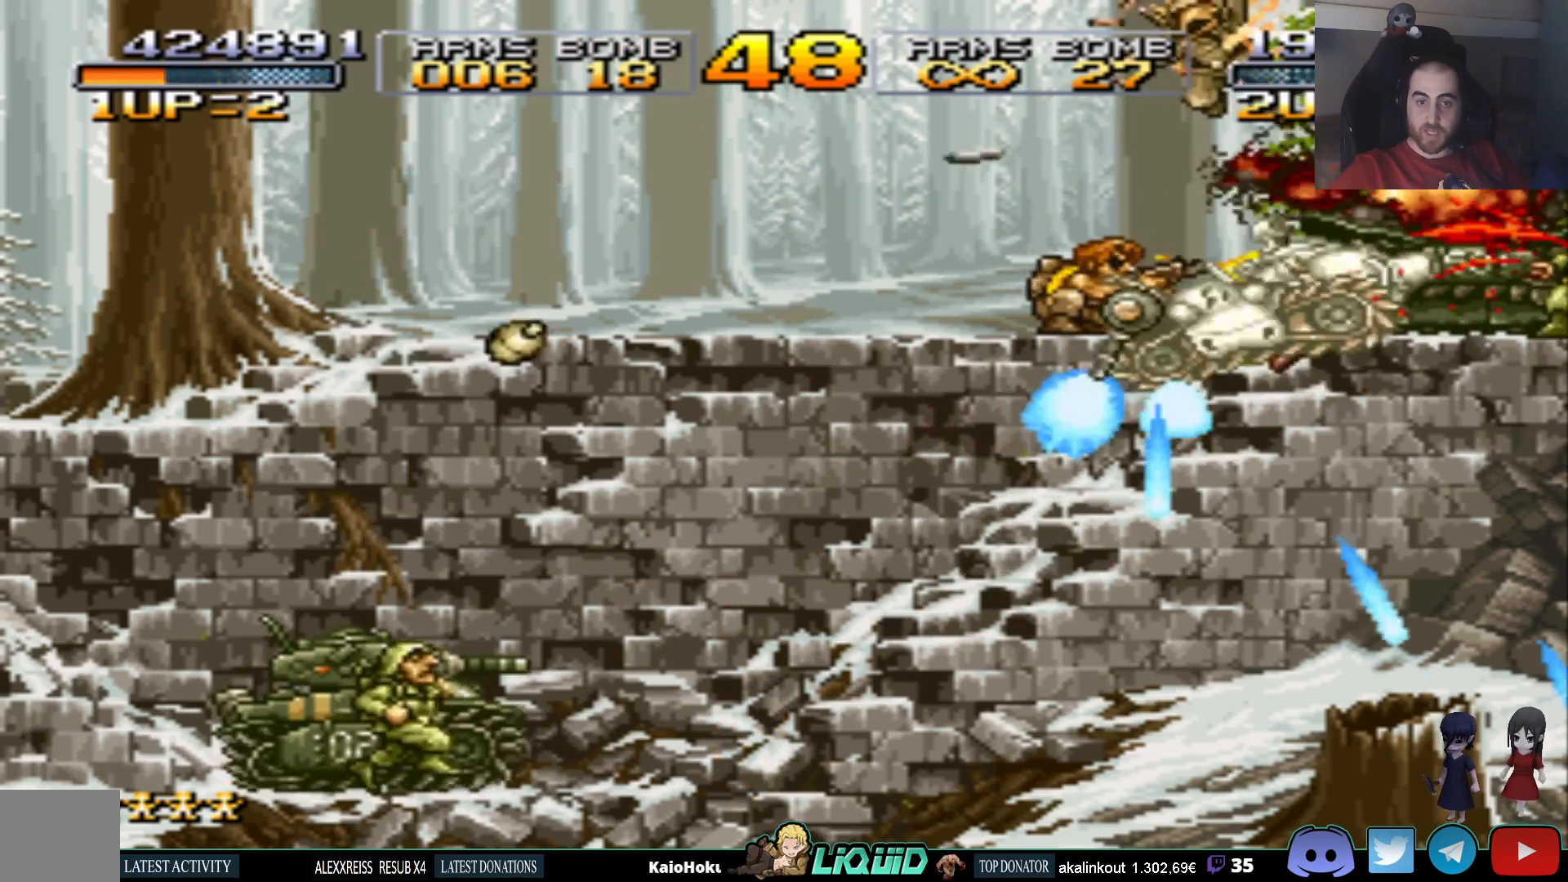
{"buttons": ["SQUARE", "DPAD_DOWN", "DPAD_RIGHT"], "events": [[33, "SQUARE", "up"], [117, "SQUARE", "down"], [200, "SQUARE", "up"], [250, "DPAD_LEFT", "up"], [267, "DPAD_RIGHT", "down"], [267, "SQUARE", "down"], [333, "DPAD_RIGHT", "up"], [367, "SQUARE", "up"], [417, "SQUARE", "down"], [500, "DPAD_RIGHT", "down"]]}
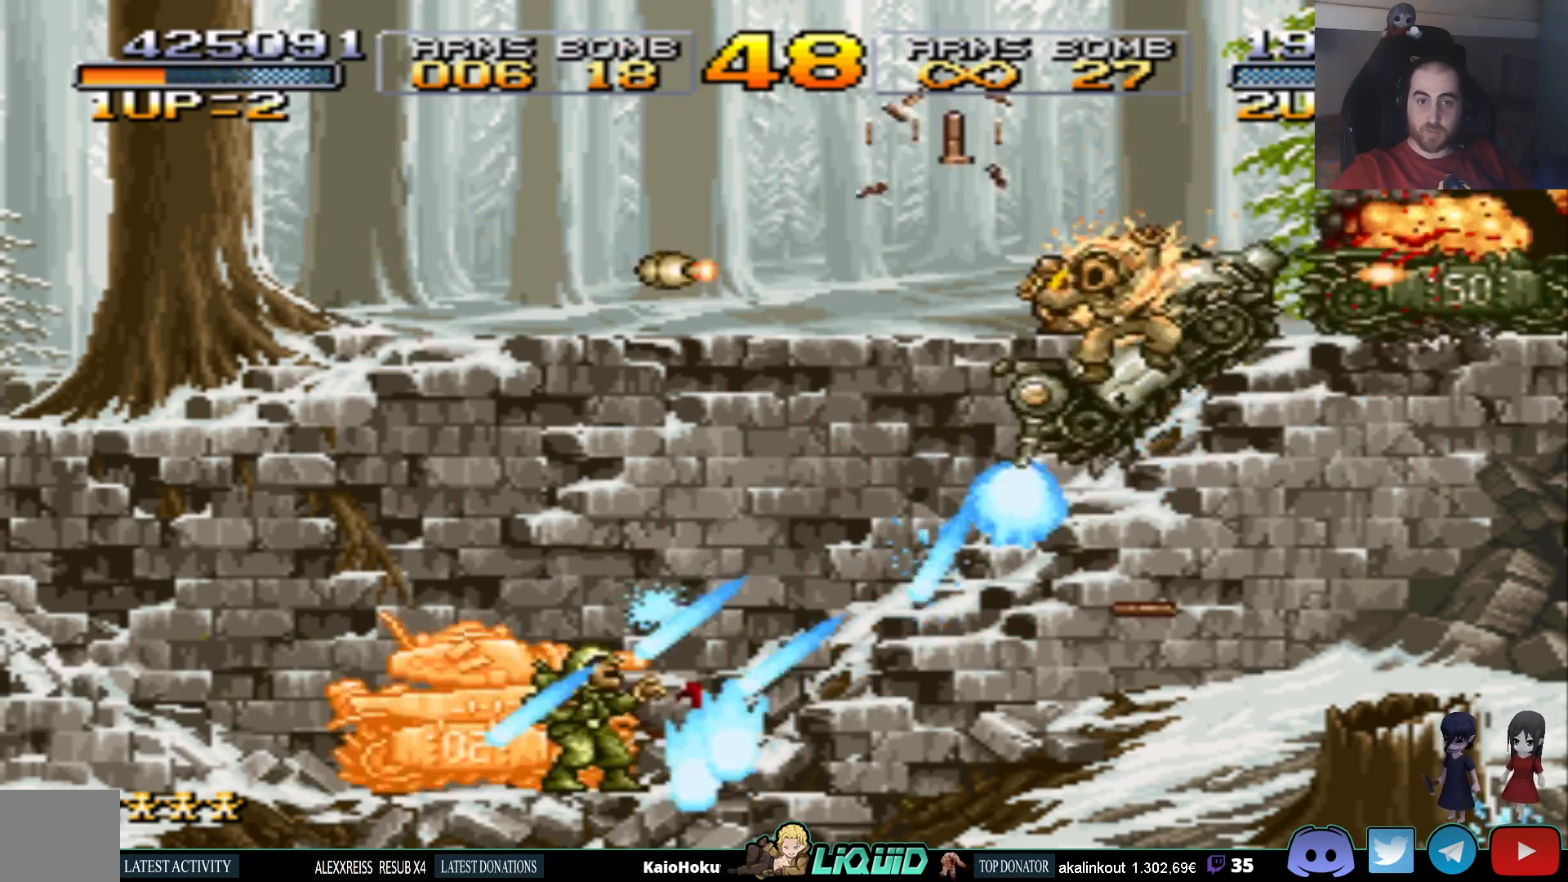
{"buttons": [], "events": [[17, "SQUARE", "up"], [67, "SQUARE", "down"], [200, "DPAD_RIGHT", "up"], [200, "SQUARE", "up"], [233, "DPAD_LEFT", "down"], [250, "SQUARE", "down"], [283, "DPAD_LEFT", "up"], [317, "DPAD_RIGHT", "down"], [333, "SQUARE", "up"], [367, "DPAD_RIGHT", "up"], [400, "SQUARE", "down"], [467, "SQUARE", "up"], [483, "DPAD_DOWN", "up"]]}
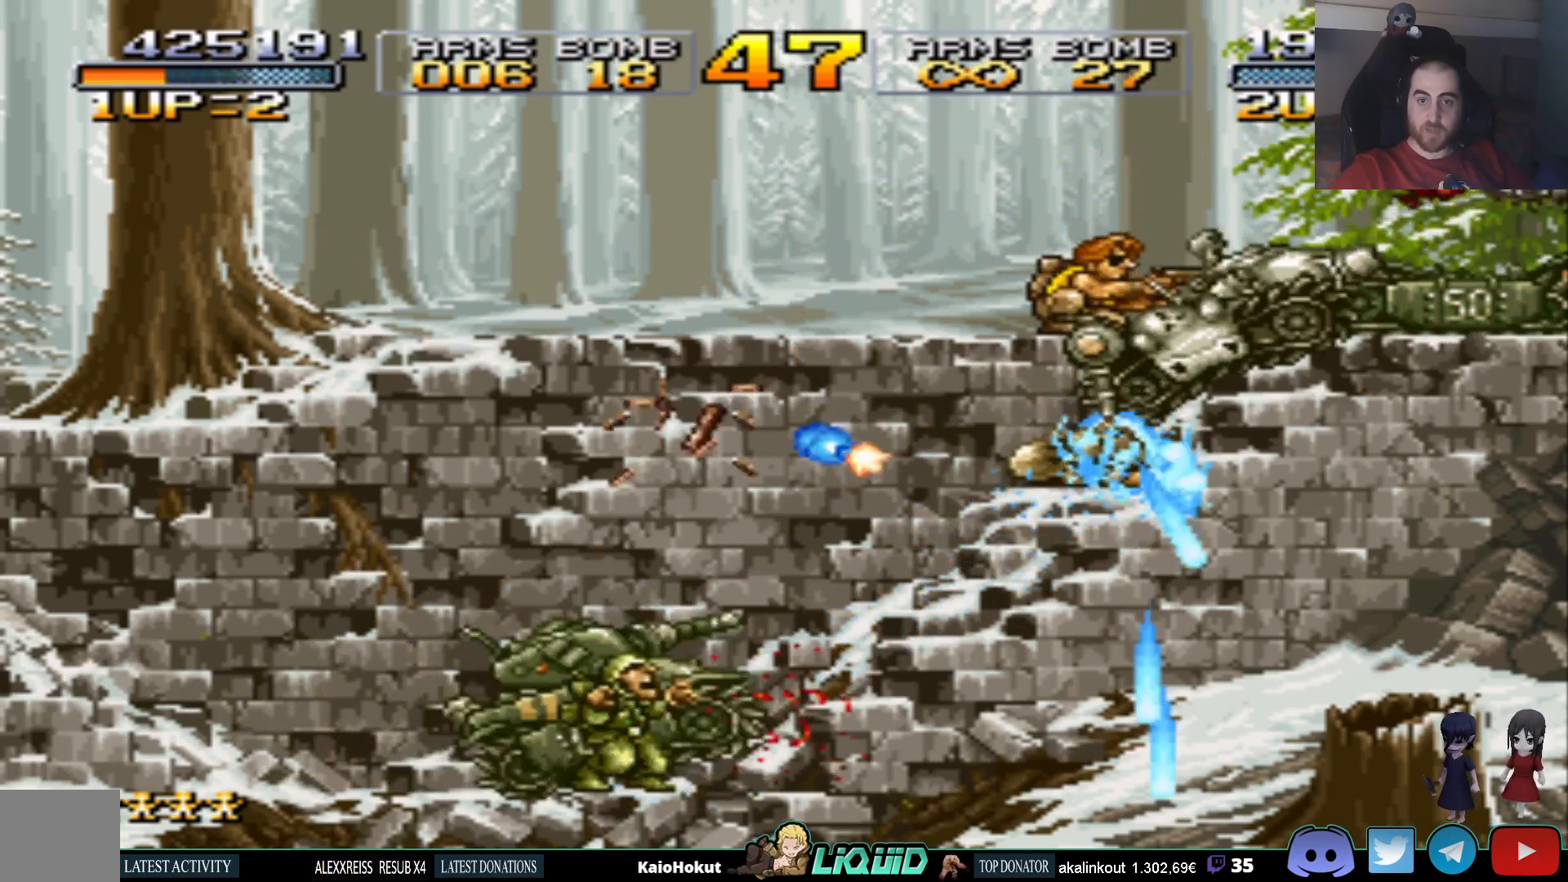
{"buttons": ["SQUARE", "DPAD_RIGHT"], "events": [[17, "DPAD_RIGHT", "down"], [50, "SQUARE", "down"], [183, "SQUARE", "up"], [250, "SQUARE", "down"], [333, "SQUARE", "up"], [400, "SQUARE", "down"]]}
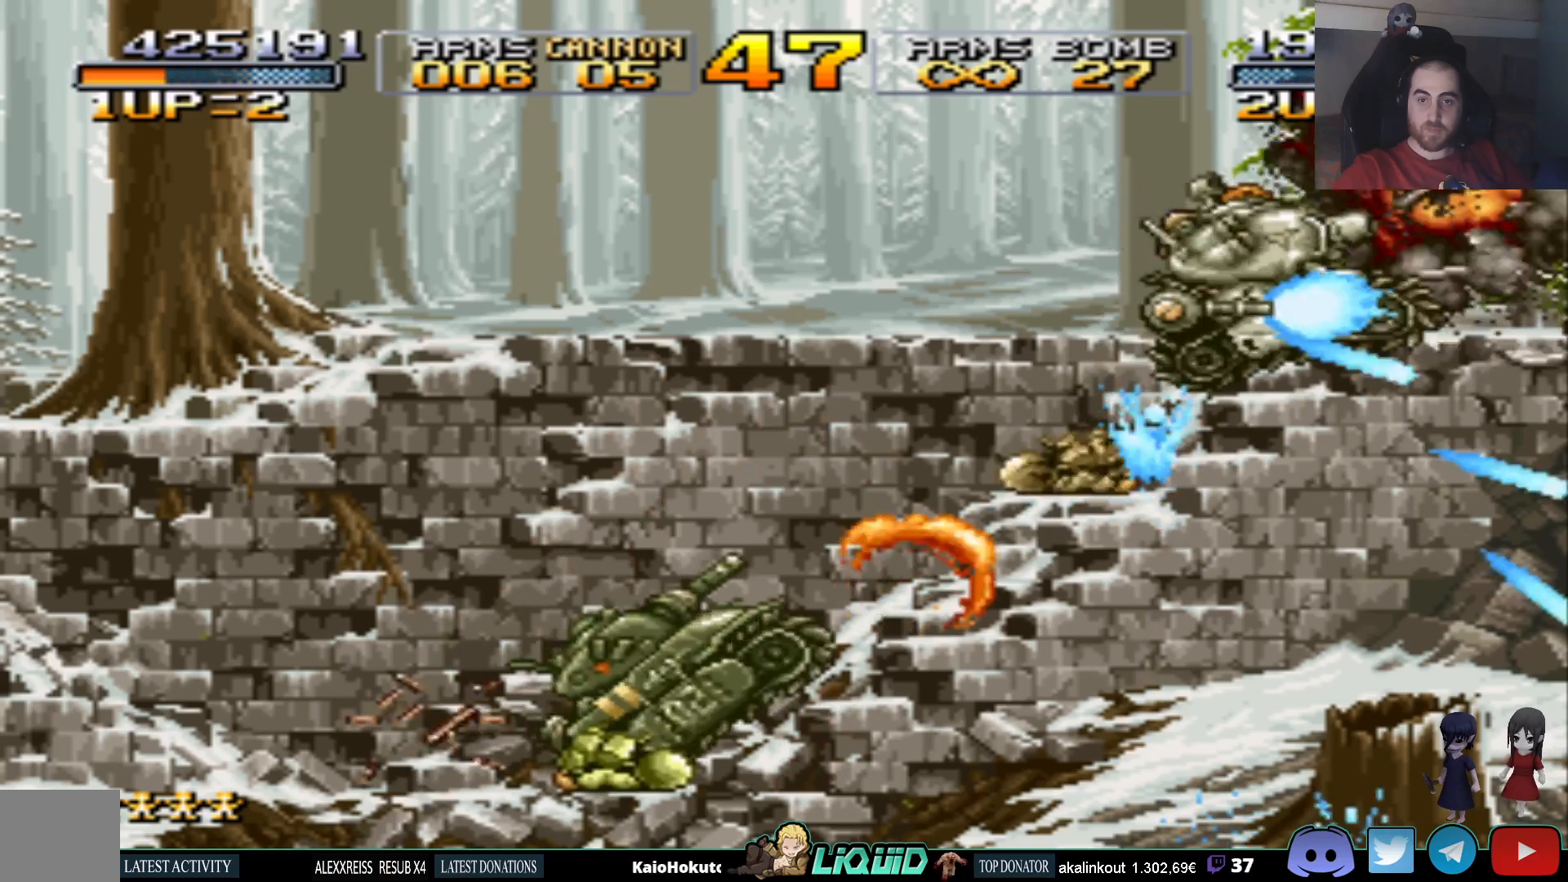
{"buttons": ["DPAD_LEFT"], "events": [[17, "SQUARE", "up"], [83, "SQUARE", "down"], [183, "SQUARE", "up"], [250, "DPAD_RIGHT", "up"], [250, "DPAD_UP", "down"], [267, "SQUARE", "down"], [300, "DPAD_LEFT", "down"], [400, "DPAD_UP", "up"], [400, "SQUARE", "up"]]}
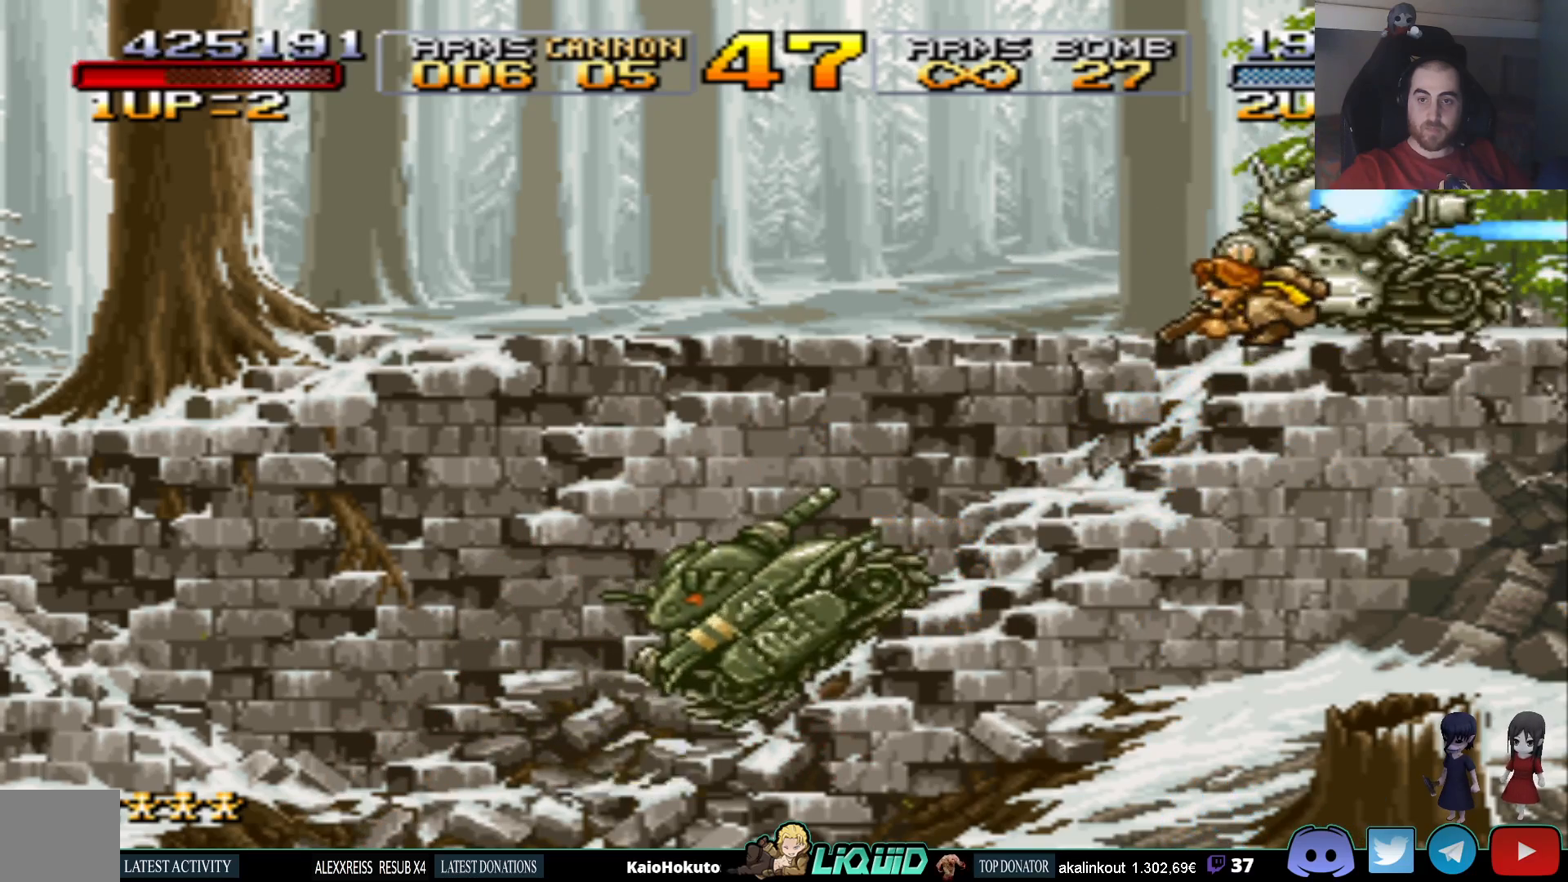
{"buttons": ["DPAD_LEFT"], "events": [[100, "SQUARE", "down"], [250, "SQUARE", "up"]]}
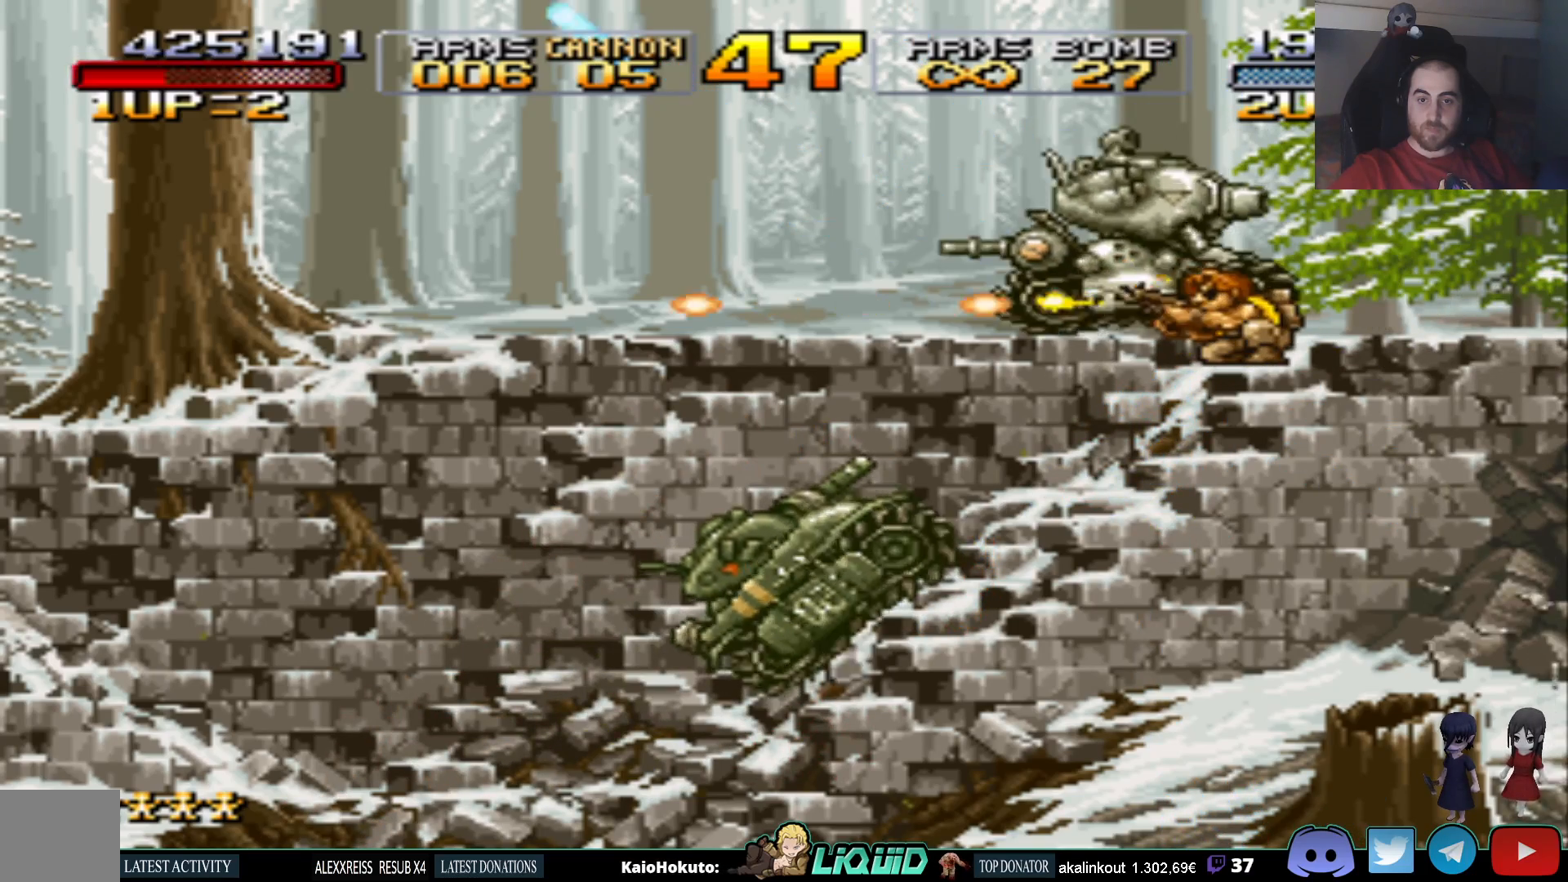
{"buttons": ["DPAD_LEFT"], "events": []}
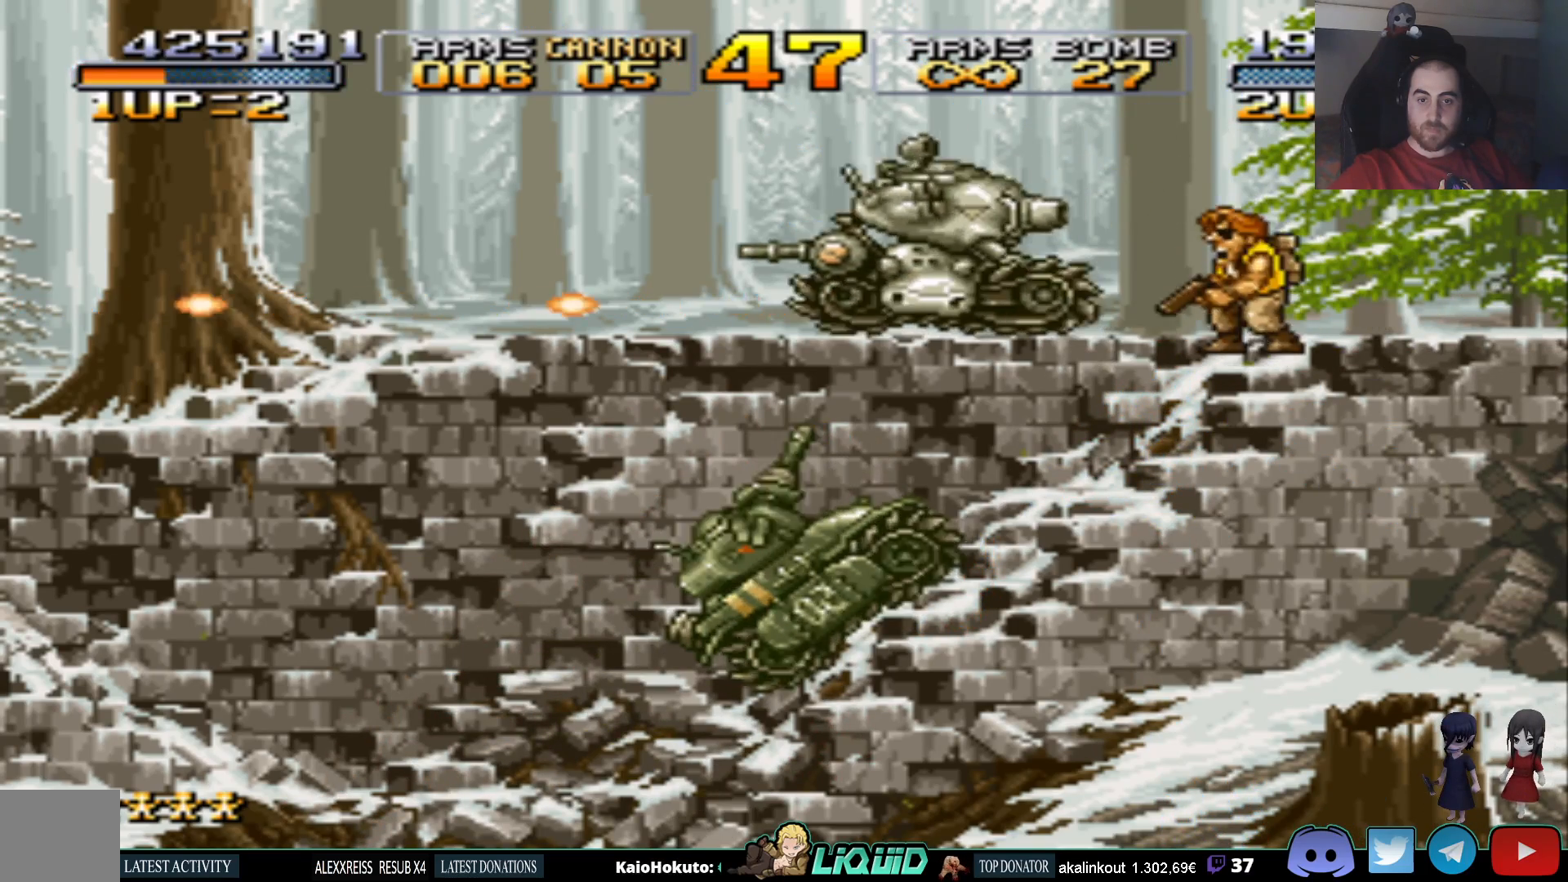
{"buttons": ["CROSS", "DPAD_DOWN", "DPAD_RIGHT"], "events": [[33, "CROSS", "down"], [433, "DPAD_DOWN", "down"], [433, "DPAD_LEFT", "up"], [450, "DPAD_RIGHT", "down"]]}
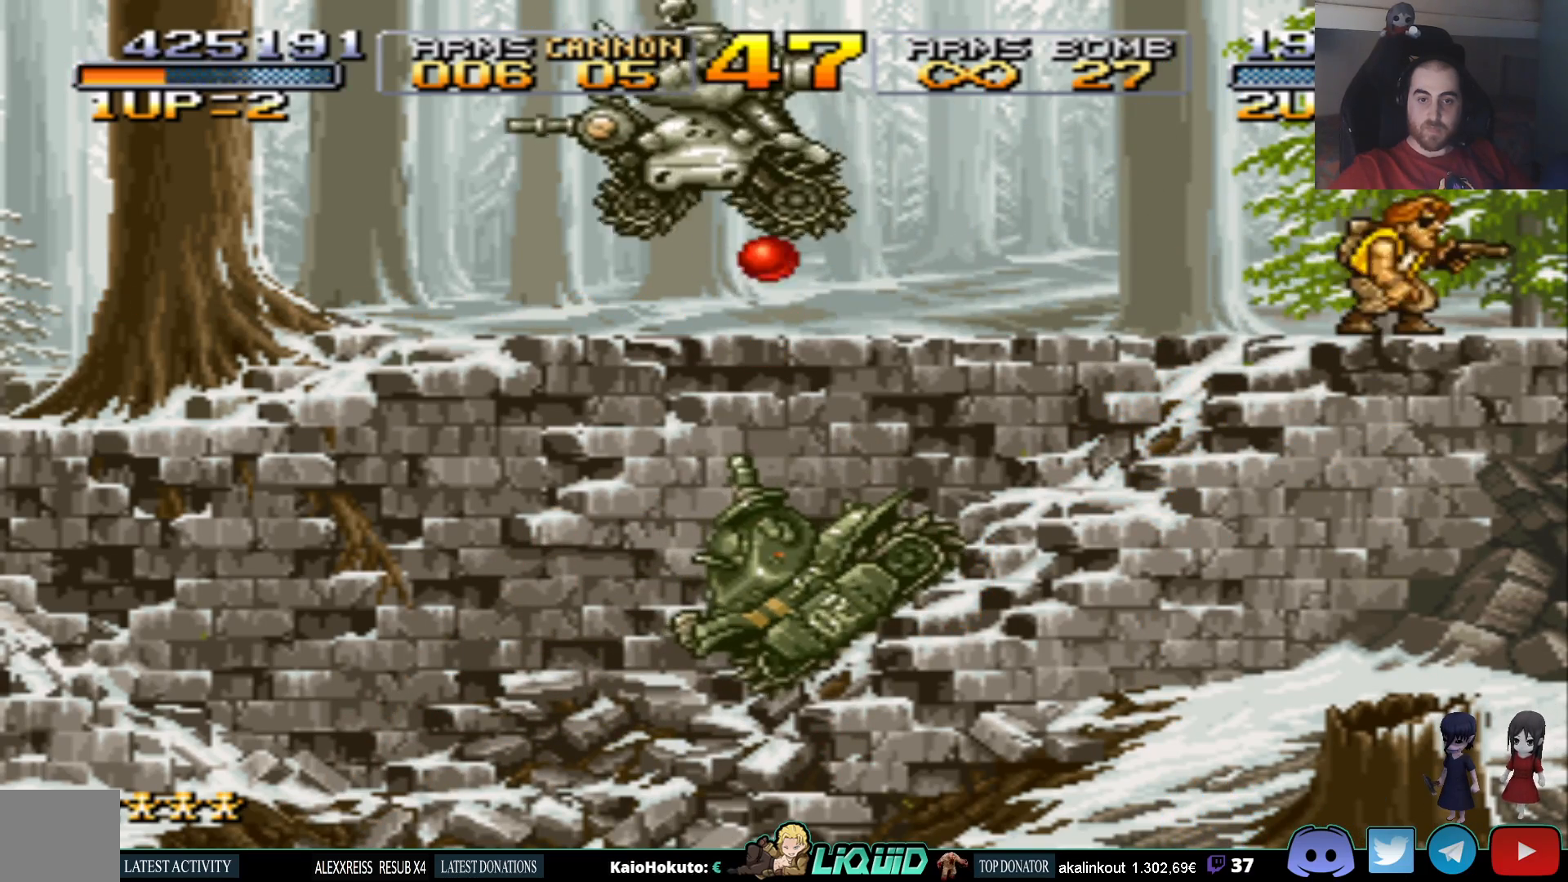
{"buttons": ["CROSS", "DPAD_UP", "DPAD_LEFT"], "events": [[33, "DPAD_DOWN", "up"], [100, "DPAD_UP", "down"], [117, "DPAD_RIGHT", "up"], [133, "DPAD_LEFT", "down"]]}
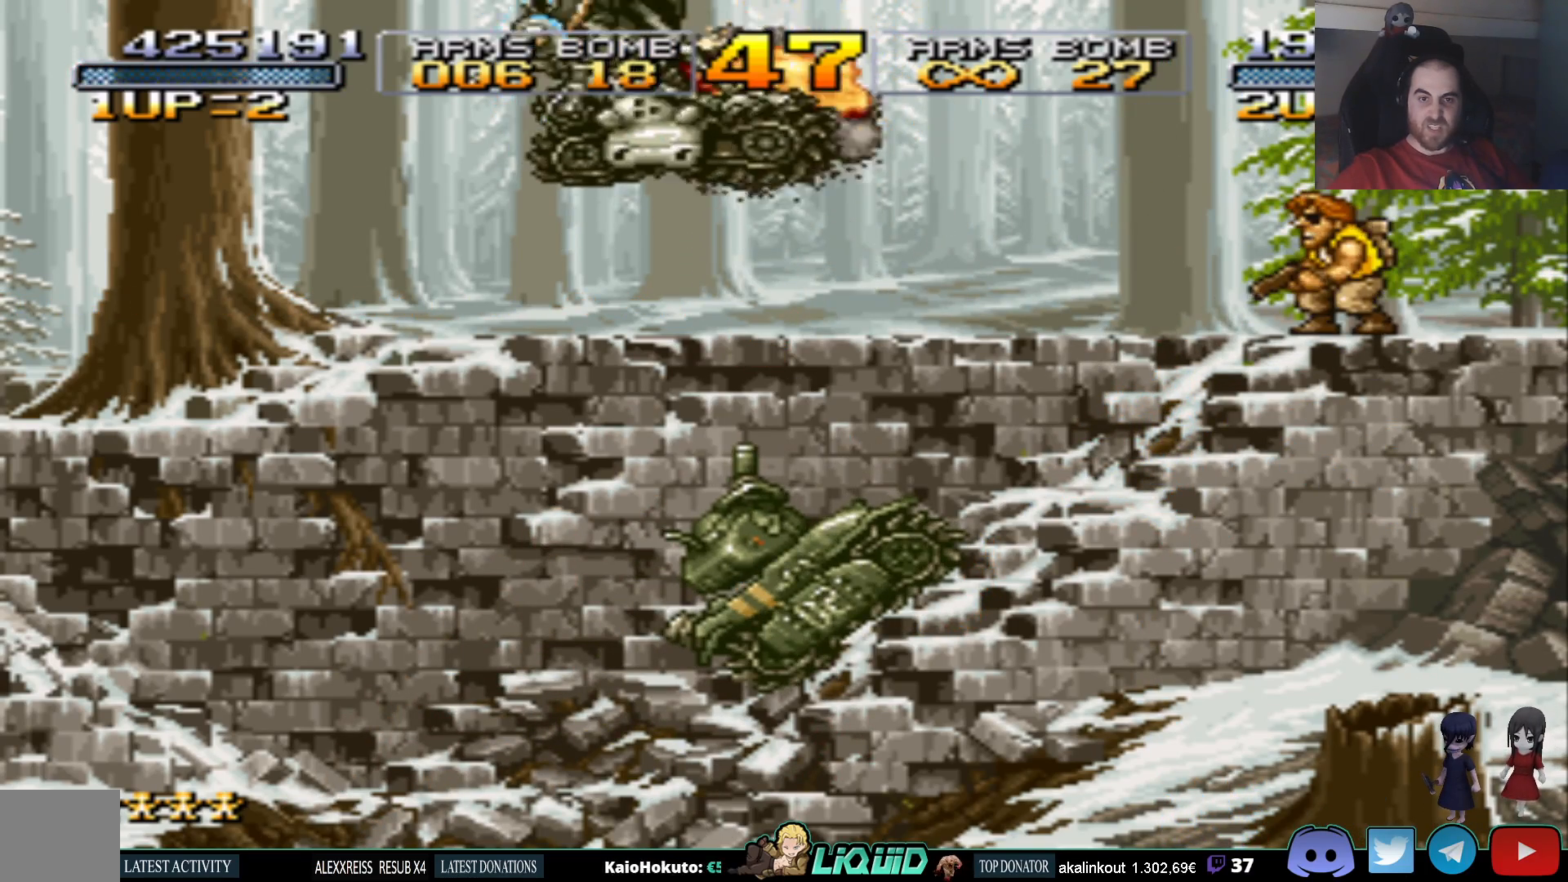
{"buttons": ["DPAD_LEFT"], "events": [[67, "DPAD_UP", "up"], [183, "CROSS", "up"]]}
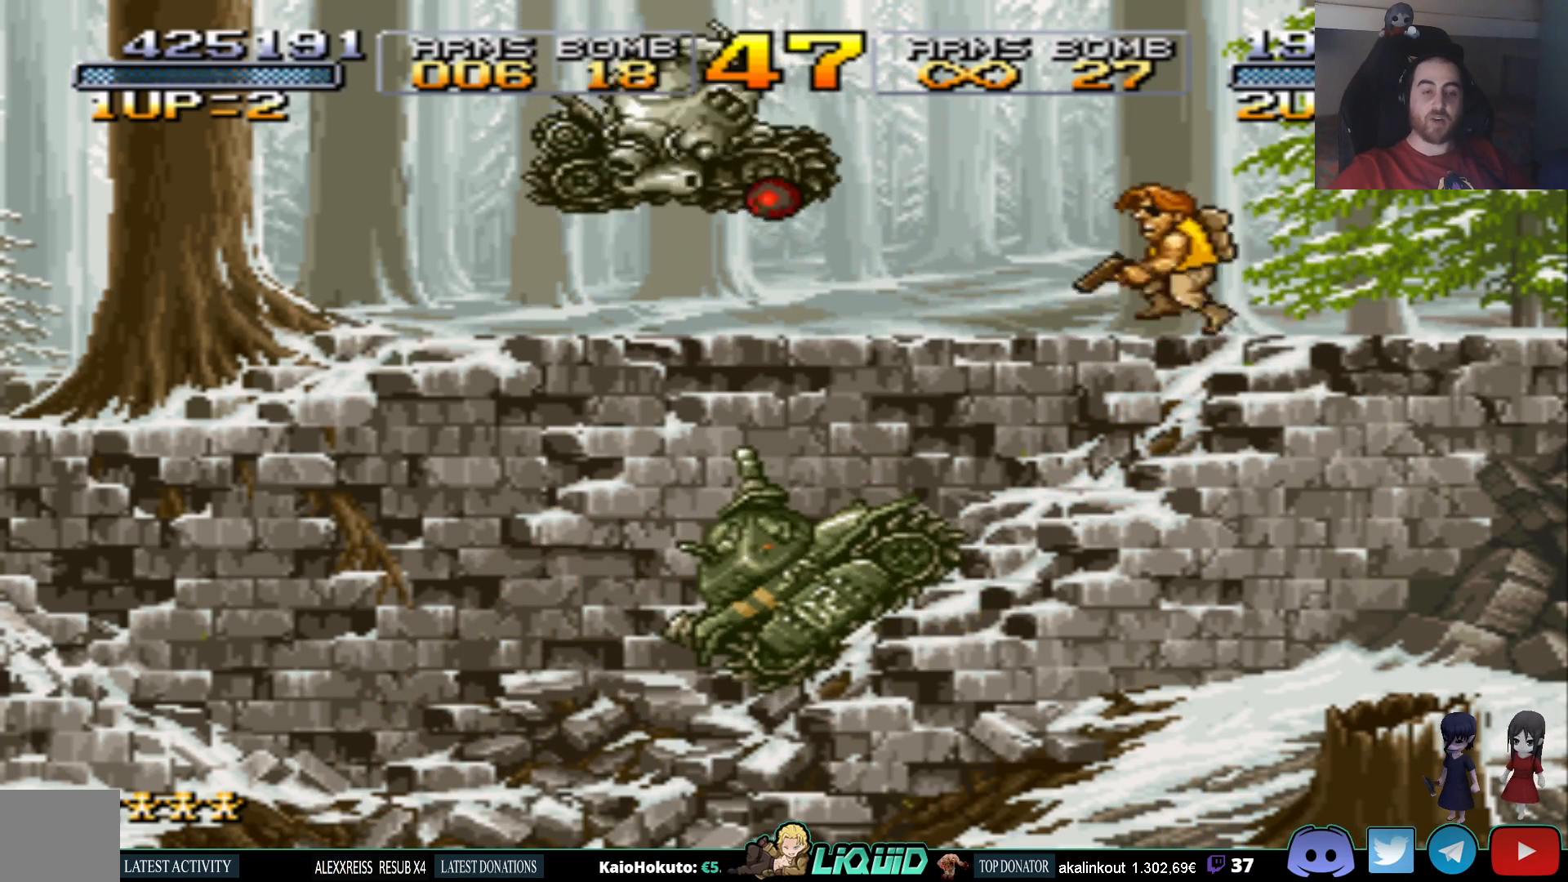
{"buttons": ["DPAD_LEFT"], "events": [[167, "DPAD_LEFT", "up"], [467, "DPAD_LEFT", "down"]]}
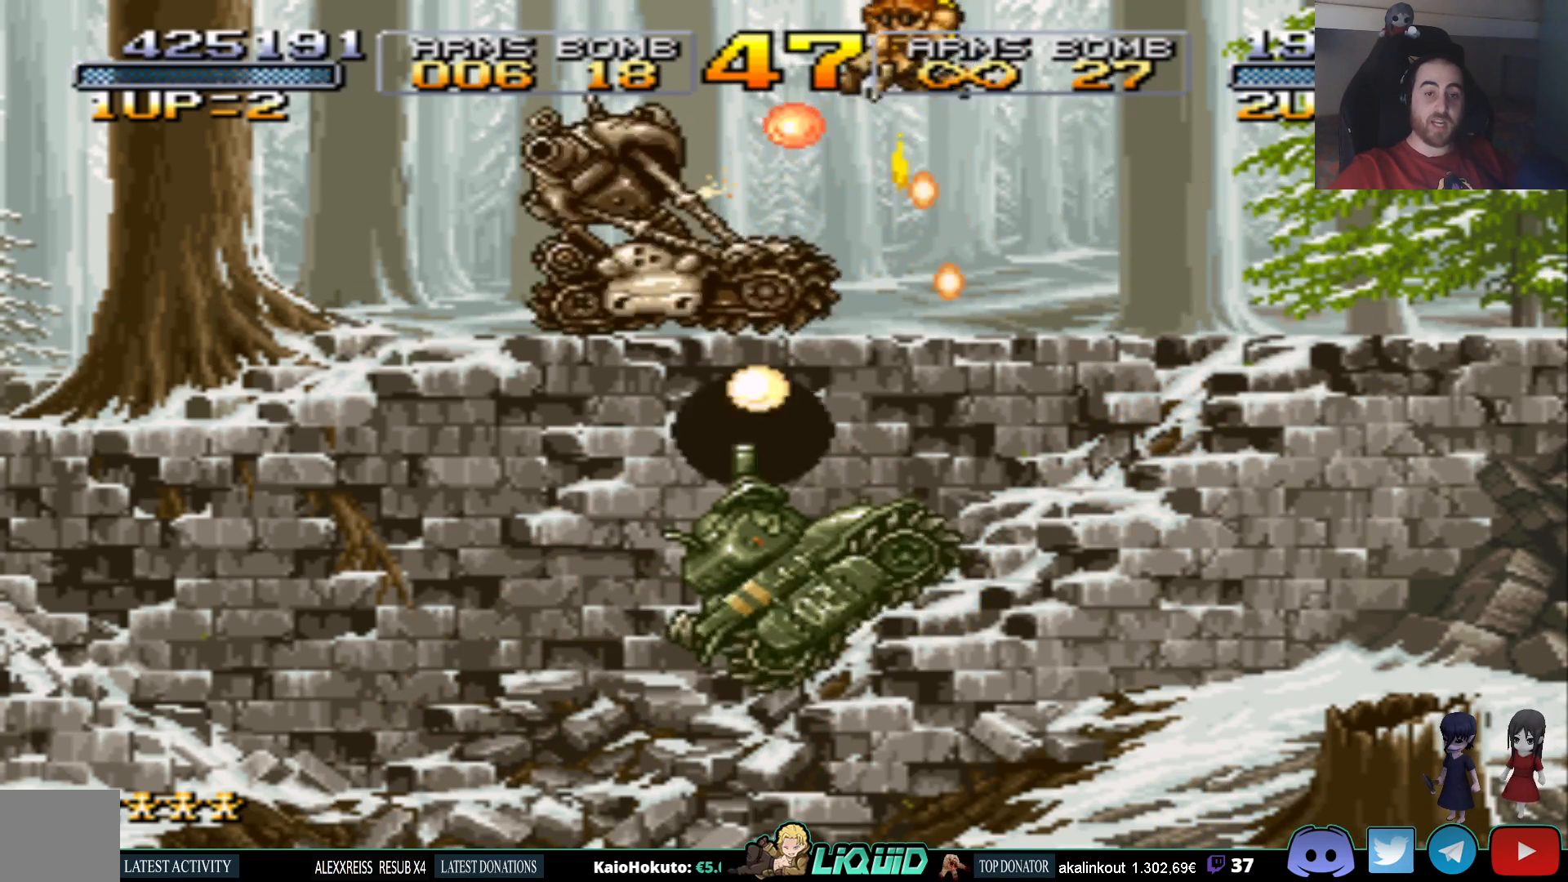
{"buttons": ["DPAD_LEFT"], "events": [[167, "CROSS", "down"], [400, "CROSS", "up"]]}
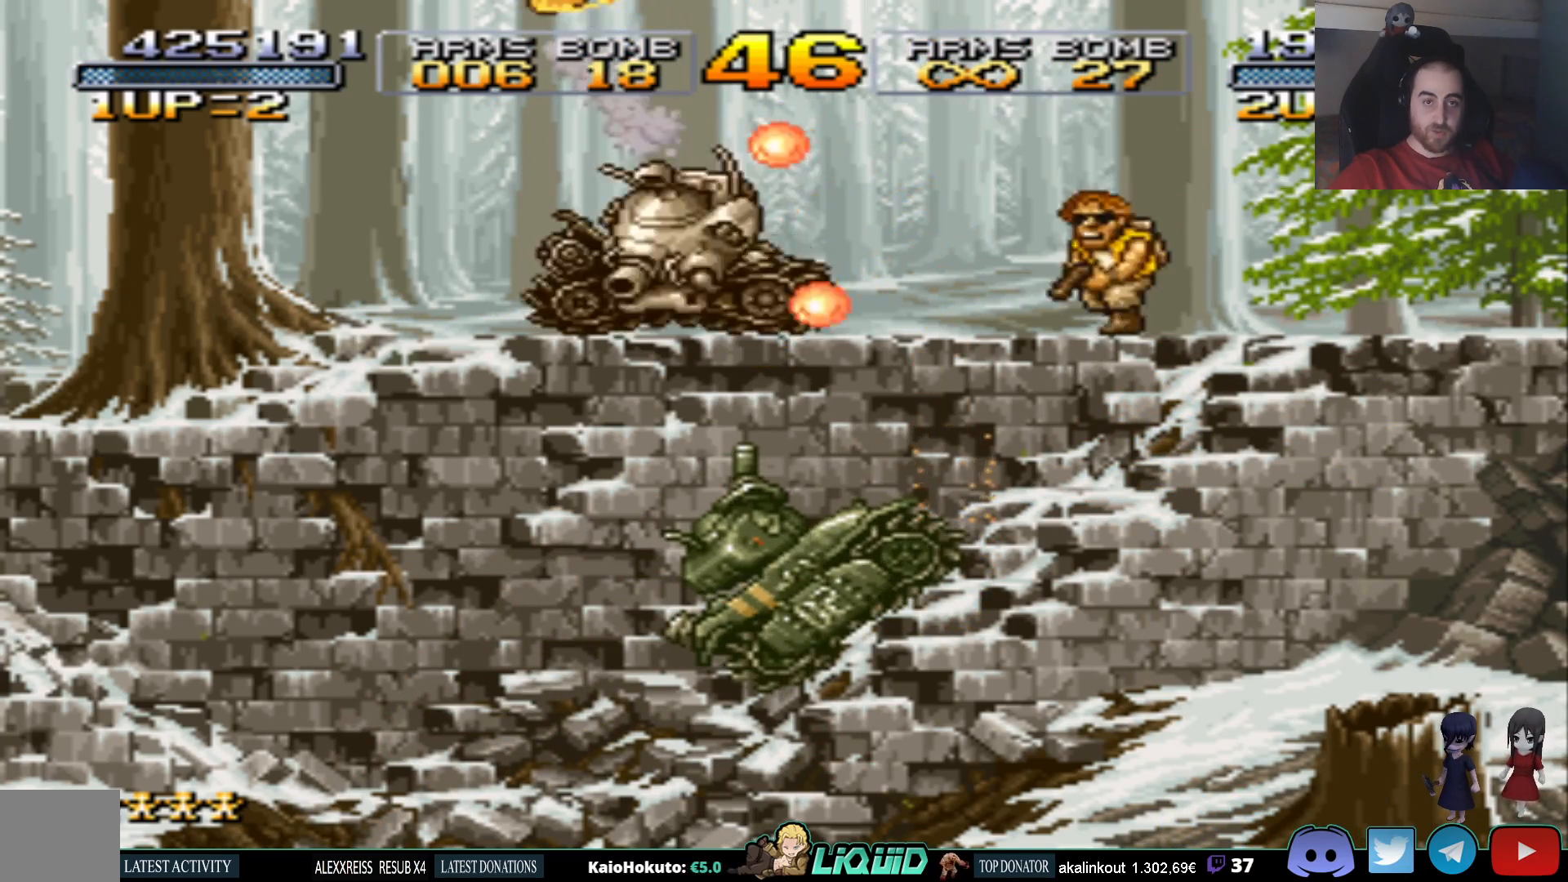
{"buttons": ["DPAD_LEFT"], "events": []}
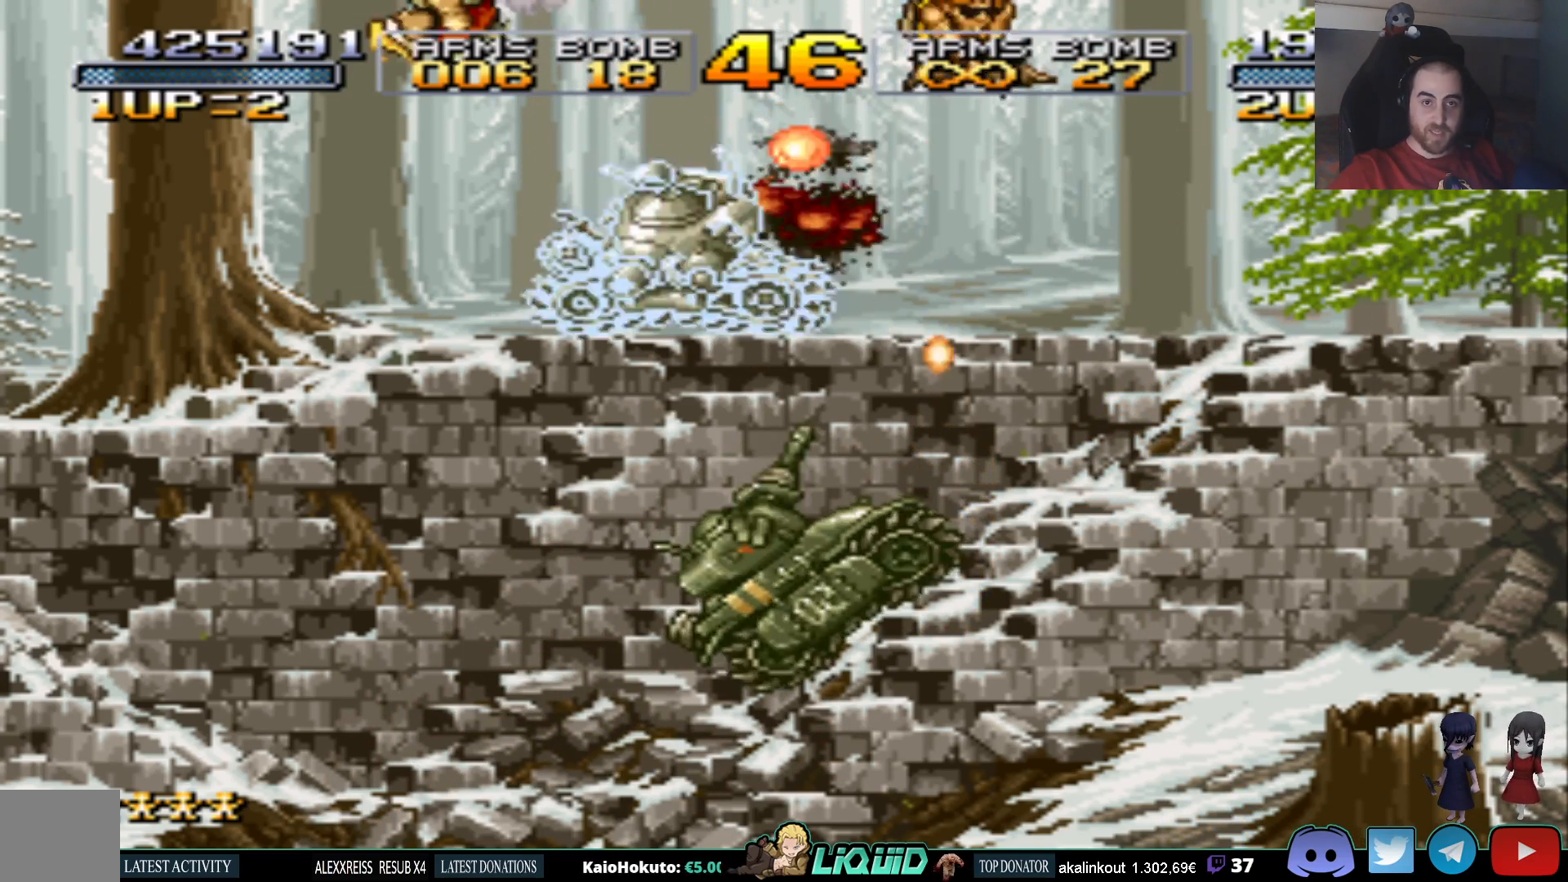
{"buttons": ["DPAD_DOWN"], "events": [[150, "DPAD_LEFT", "up"], [250, "DPAD_RIGHT", "down"], [283, "DPAD_DOWN", "down"], [317, "DPAD_RIGHT", "up"]]}
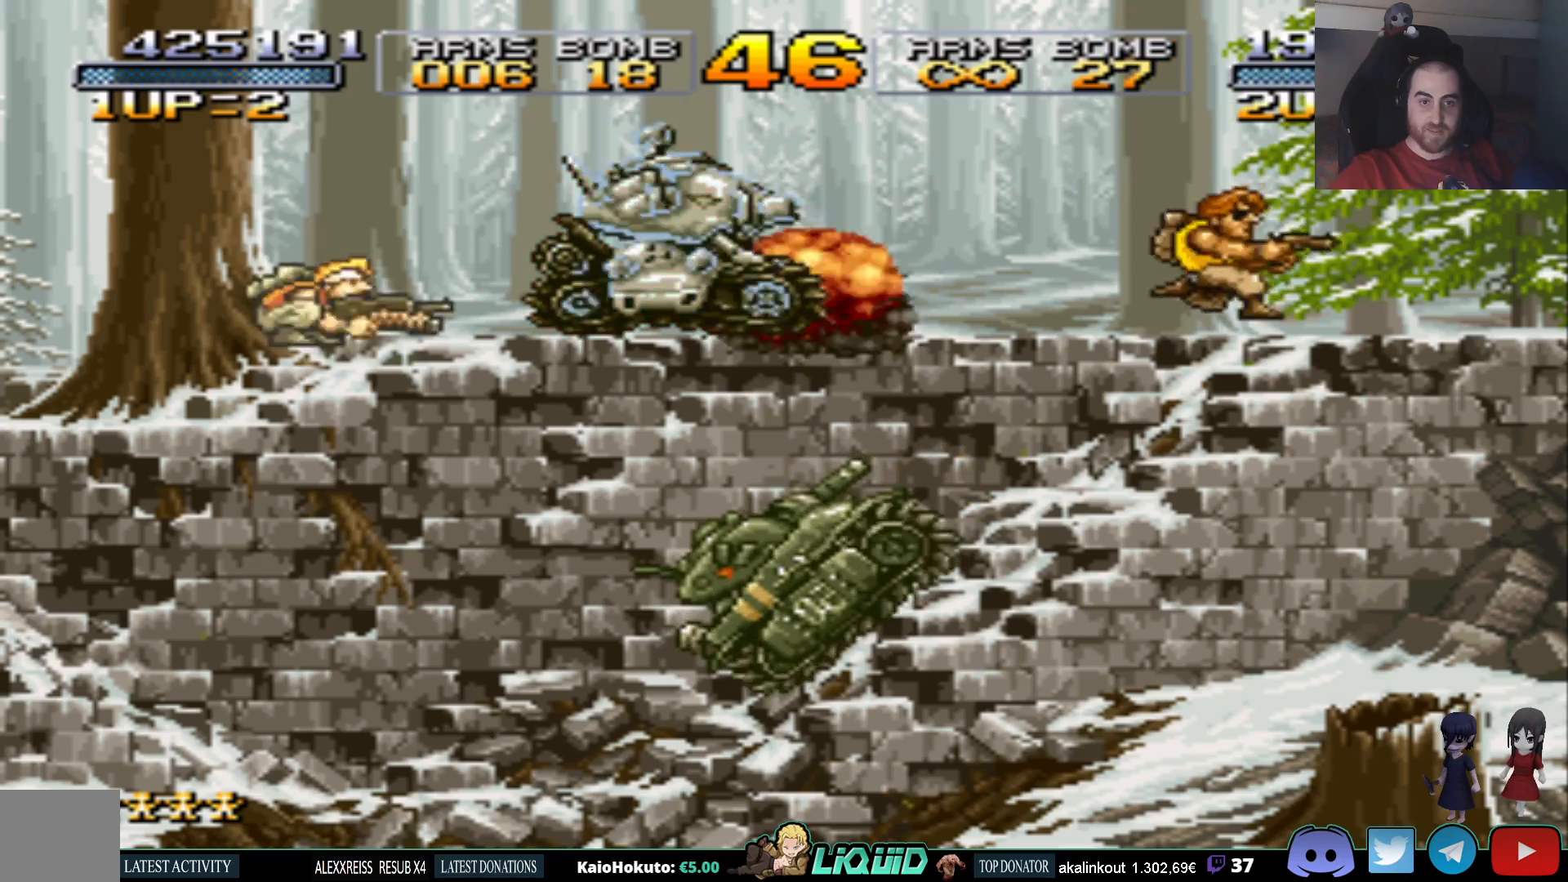
{"buttons": ["DPAD_RIGHT"], "events": [[217, "DPAD_DOWN", "up"], [217, "DPAD_LEFT", "down"], [350, "DPAD_LEFT", "up"], [417, "DPAD_RIGHT", "down"]]}